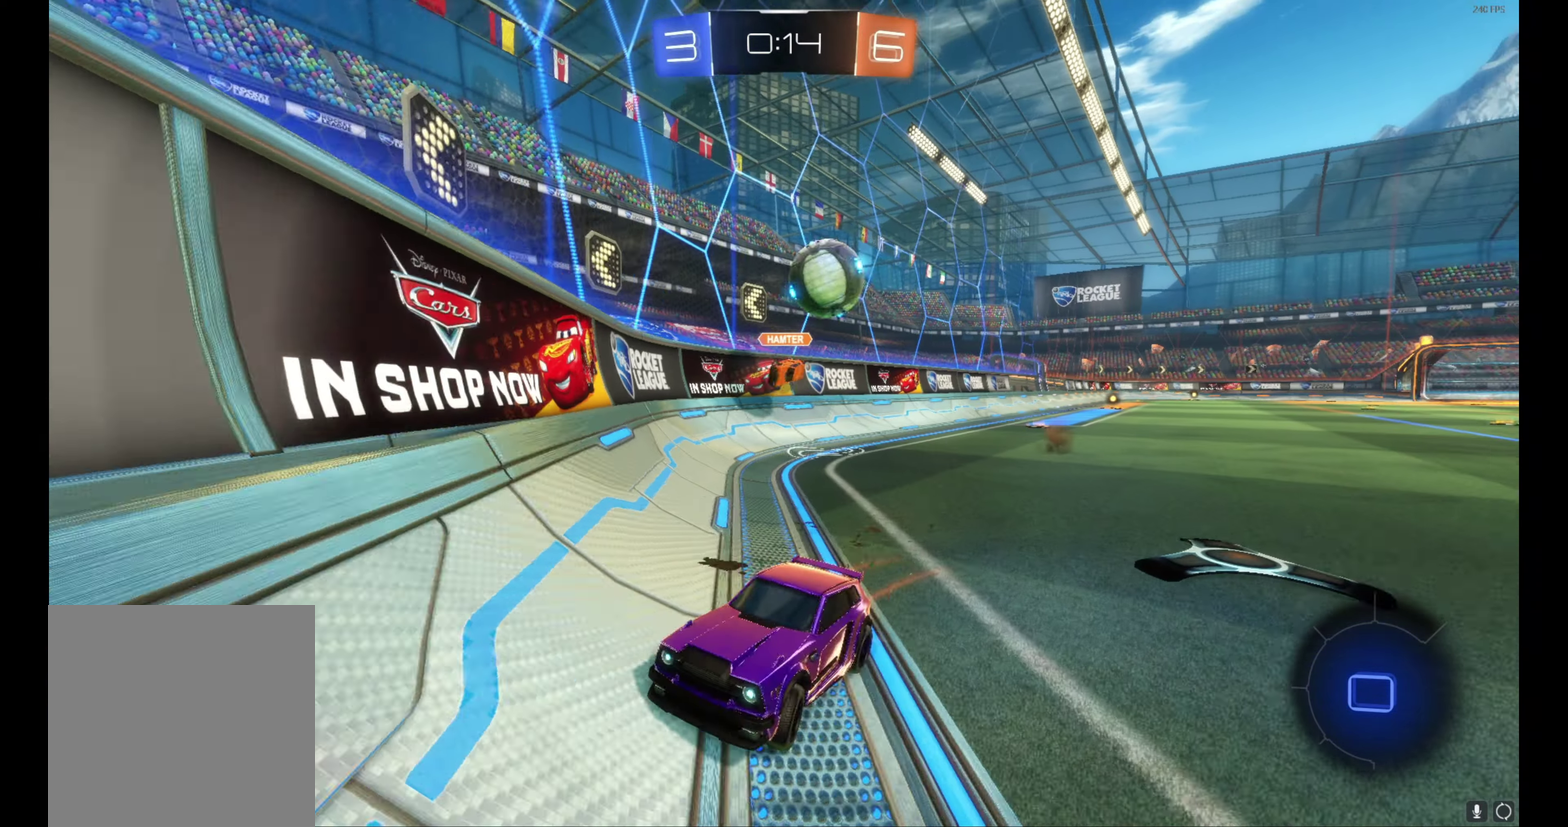
Gameplay with a controller (Xbox layout); each line is a JSON object with the inputs held at the frame after it. "events" lists button and stick changes between this image and that frame as [ms after this image, input, new state], when the widget could be followed in between. Not read: R3 right_stick.
{"buttons": ["R2"], "left_stick": "right", "events": [[83, "L1", "up"], [83, "left_stick", "up-left"], [133, "left_stick", "center"], [400, "left_stick", "right"]]}
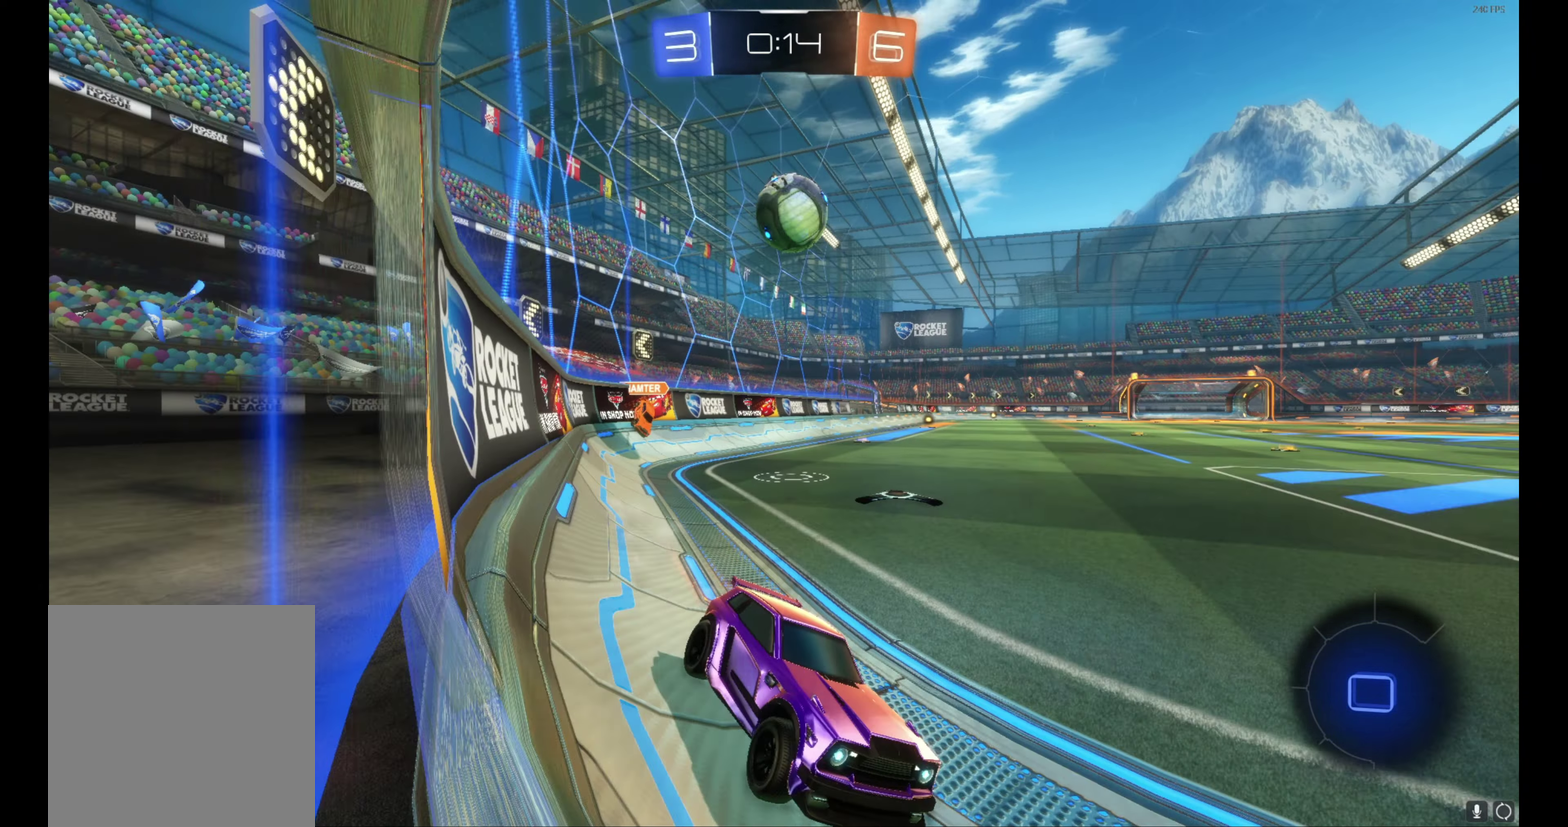
{"buttons": ["R2"], "left_stick": "left", "events": [[200, "left_stick", "center"], [417, "left_stick", "left"]]}
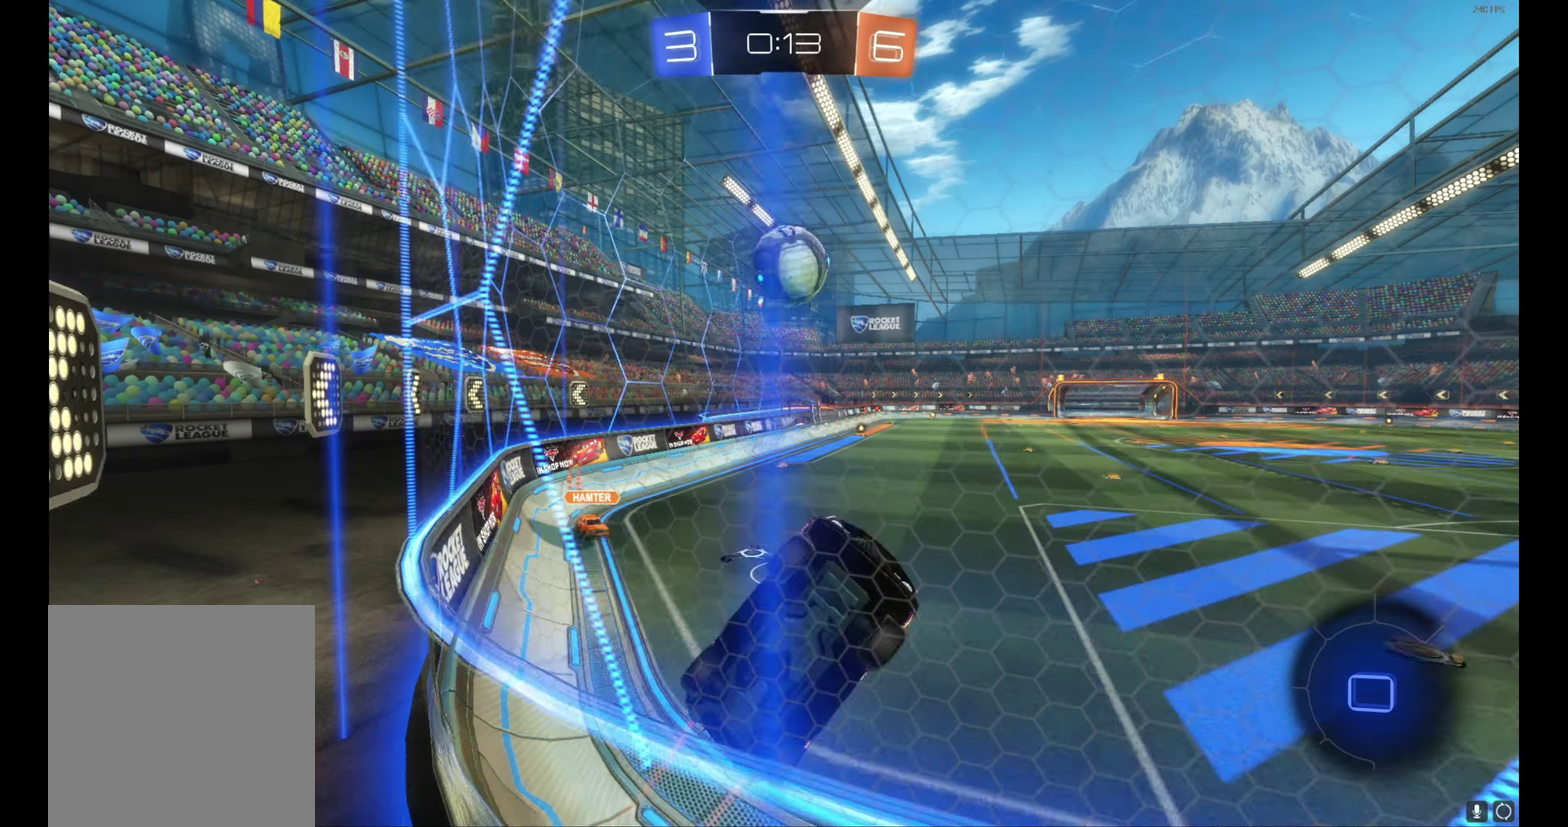
{"buttons": ["R2"], "left_stick": "up-left", "events": [[17, "L1", "down"], [83, "left_stick", "up-left"], [183, "L1", "up"]]}
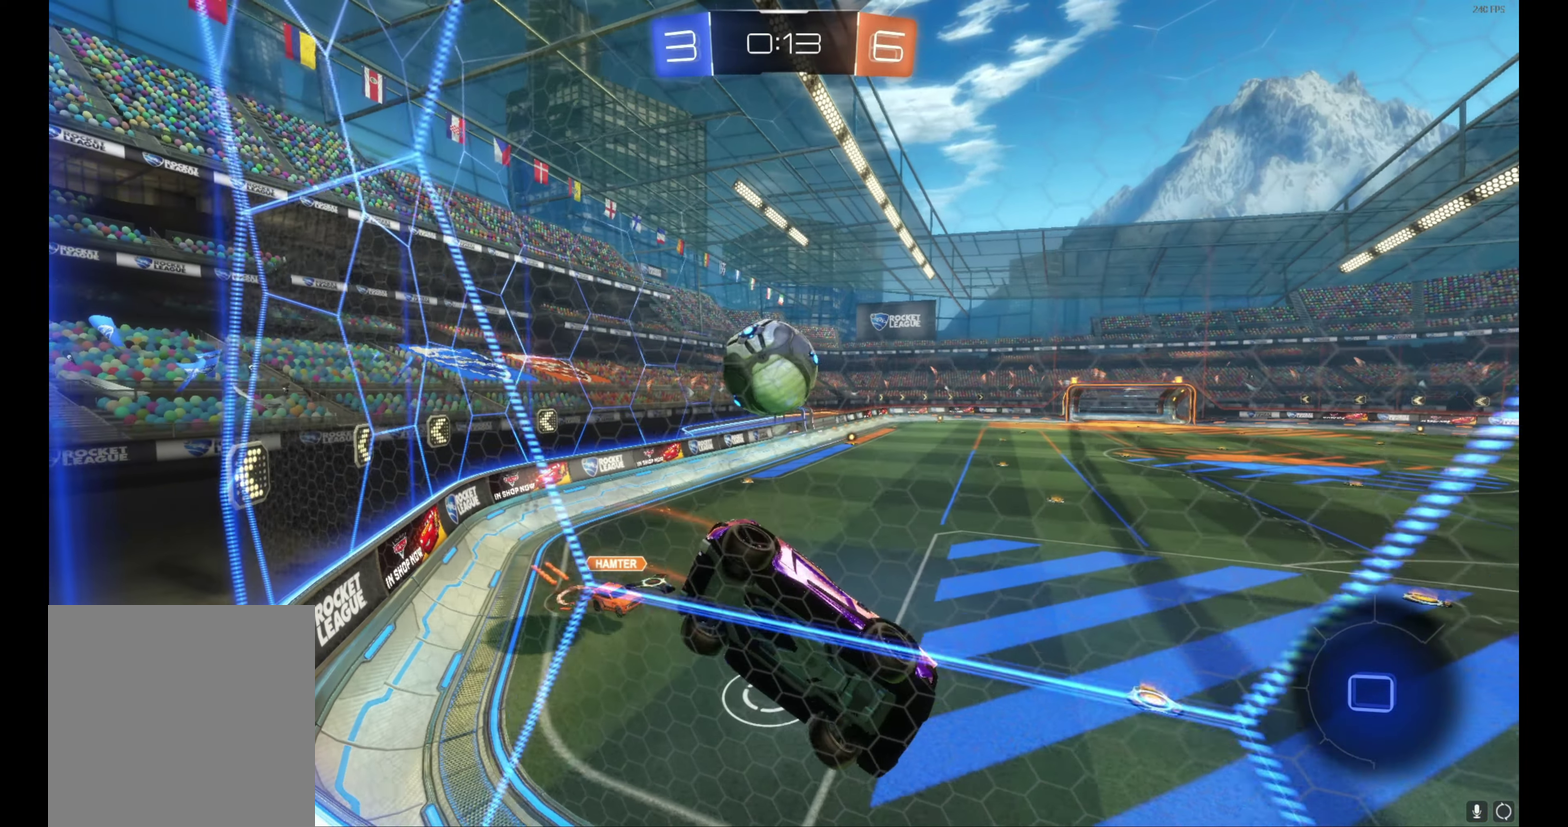
{"buttons": ["R2"], "left_stick": "center"}
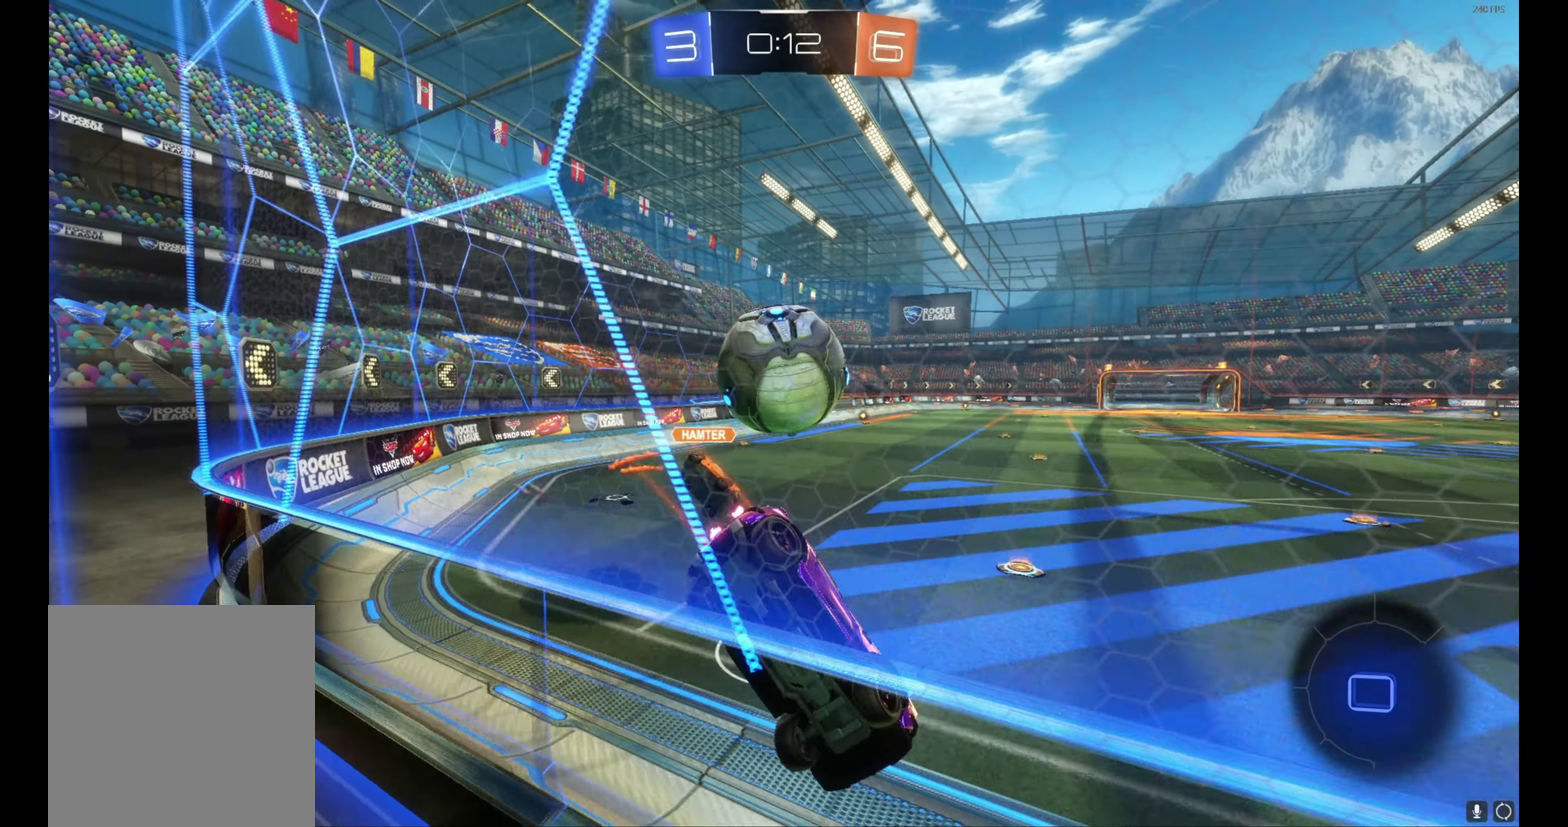
{"buttons": ["L2"], "left_stick": "center", "events": [[183, "left_stick", "right"], [283, "left_stick", "down-right"], [333, "L2", "down"], [333, "R2", "up"], [333, "left_stick", "center"], [383, "left_stick", "left"], [483, "left_stick", "center"]]}
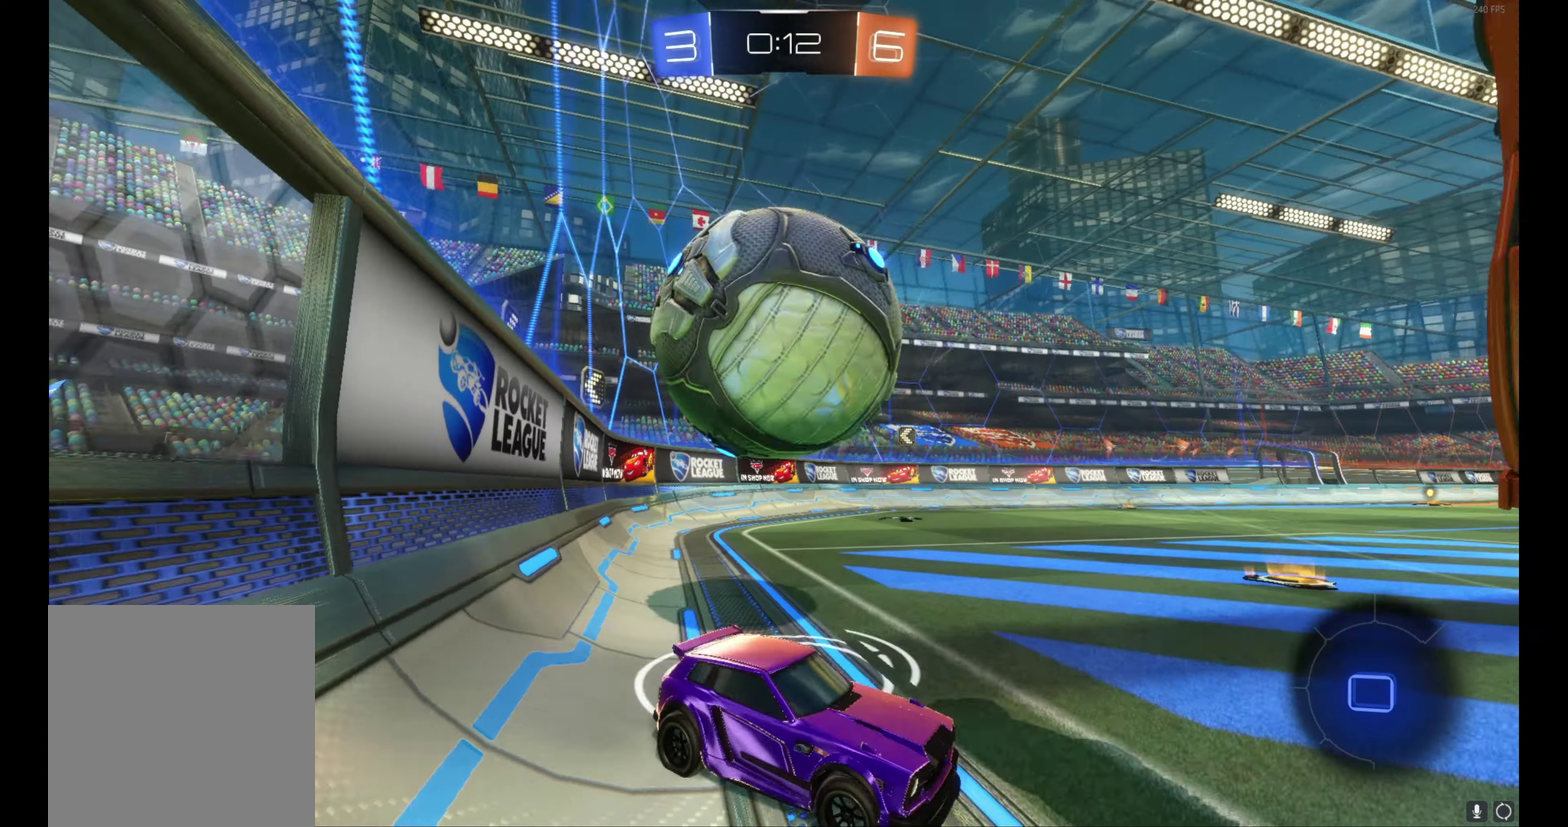
{"buttons": ["Y", "R2"], "left_stick": "center", "events": [[33, "left_stick", "down-right"], [83, "L2", "up"], [83, "R2", "down"], [83, "left_stick", "center"], [234, "left_stick", "right"], [350, "left_stick", "center"], [400, "Y", "down"]]}
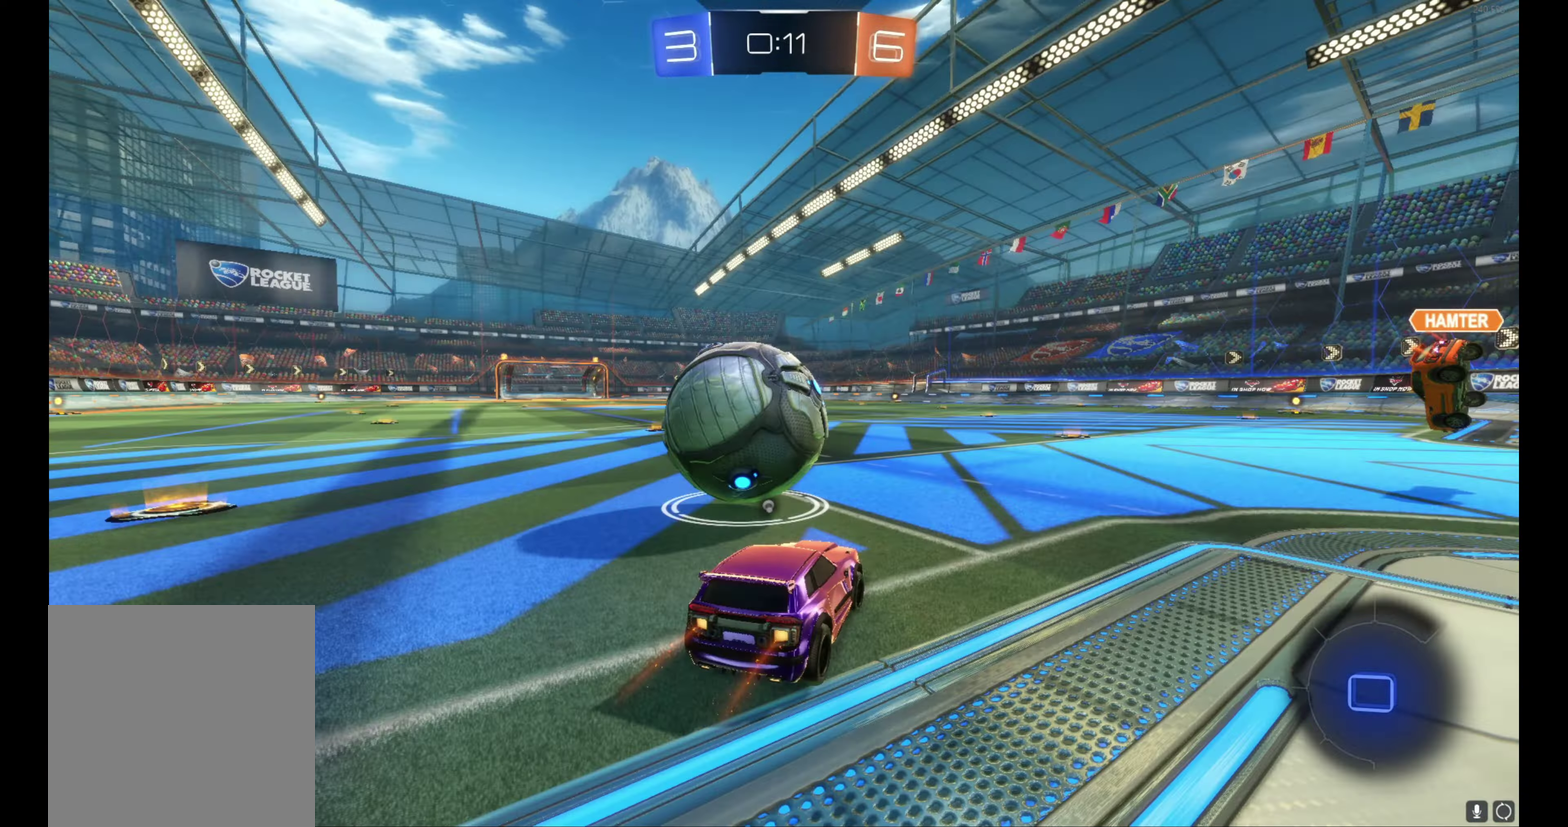
{"buttons": ["R2"], "left_stick": "center", "events": [[50, "Y", "up"], [250, "left_stick", "up-left"], [300, "left_stick", "center"]]}
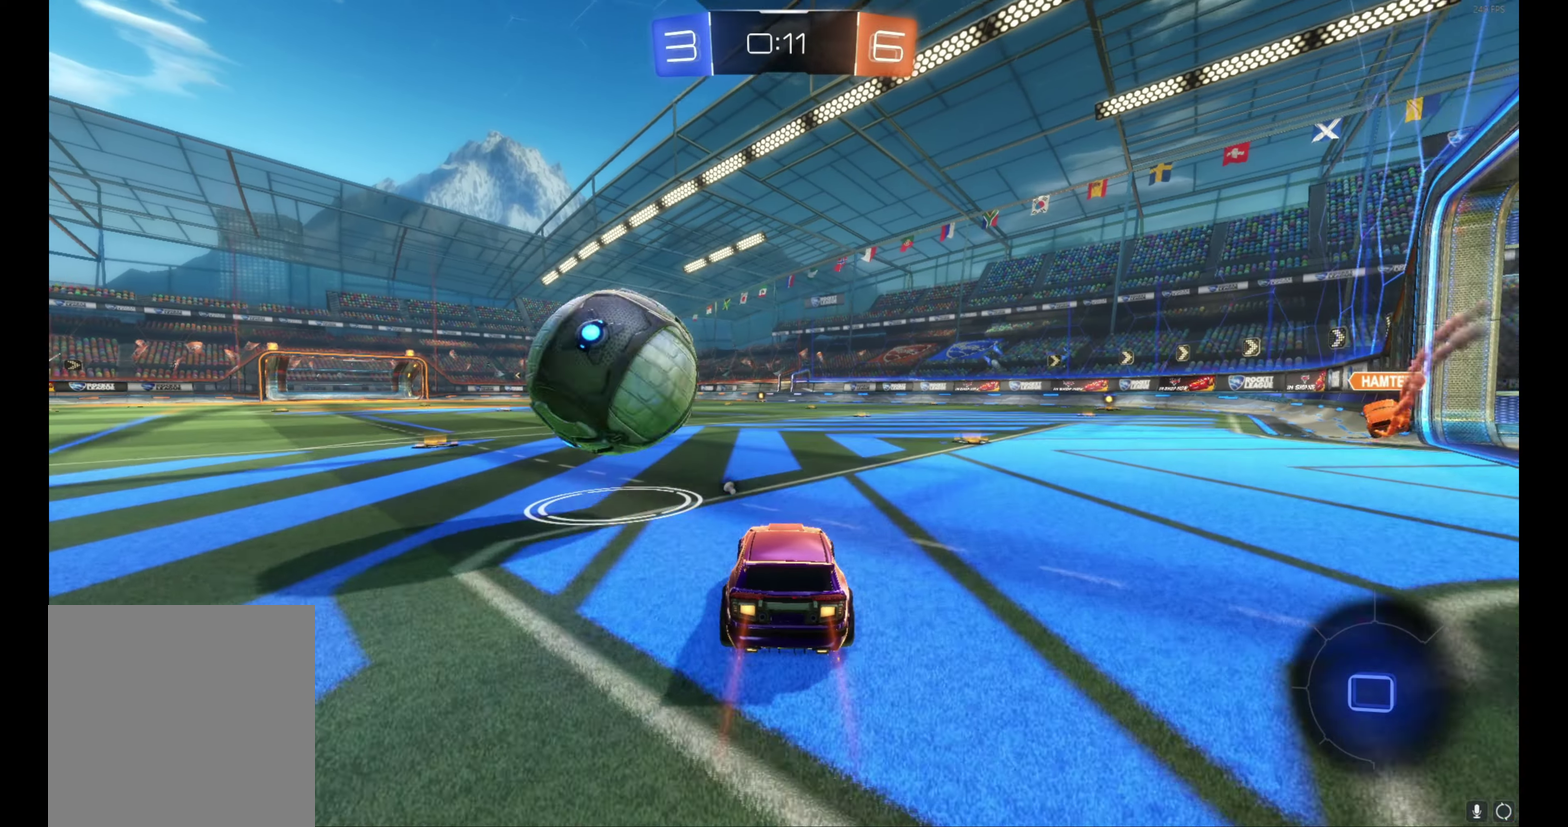
{"buttons": ["R2"], "left_stick": "up-left", "events": [[200, "left_stick", "left"], [284, "left_stick", "center"], [334, "left_stick", "left"], [450, "left_stick", "up-left"]]}
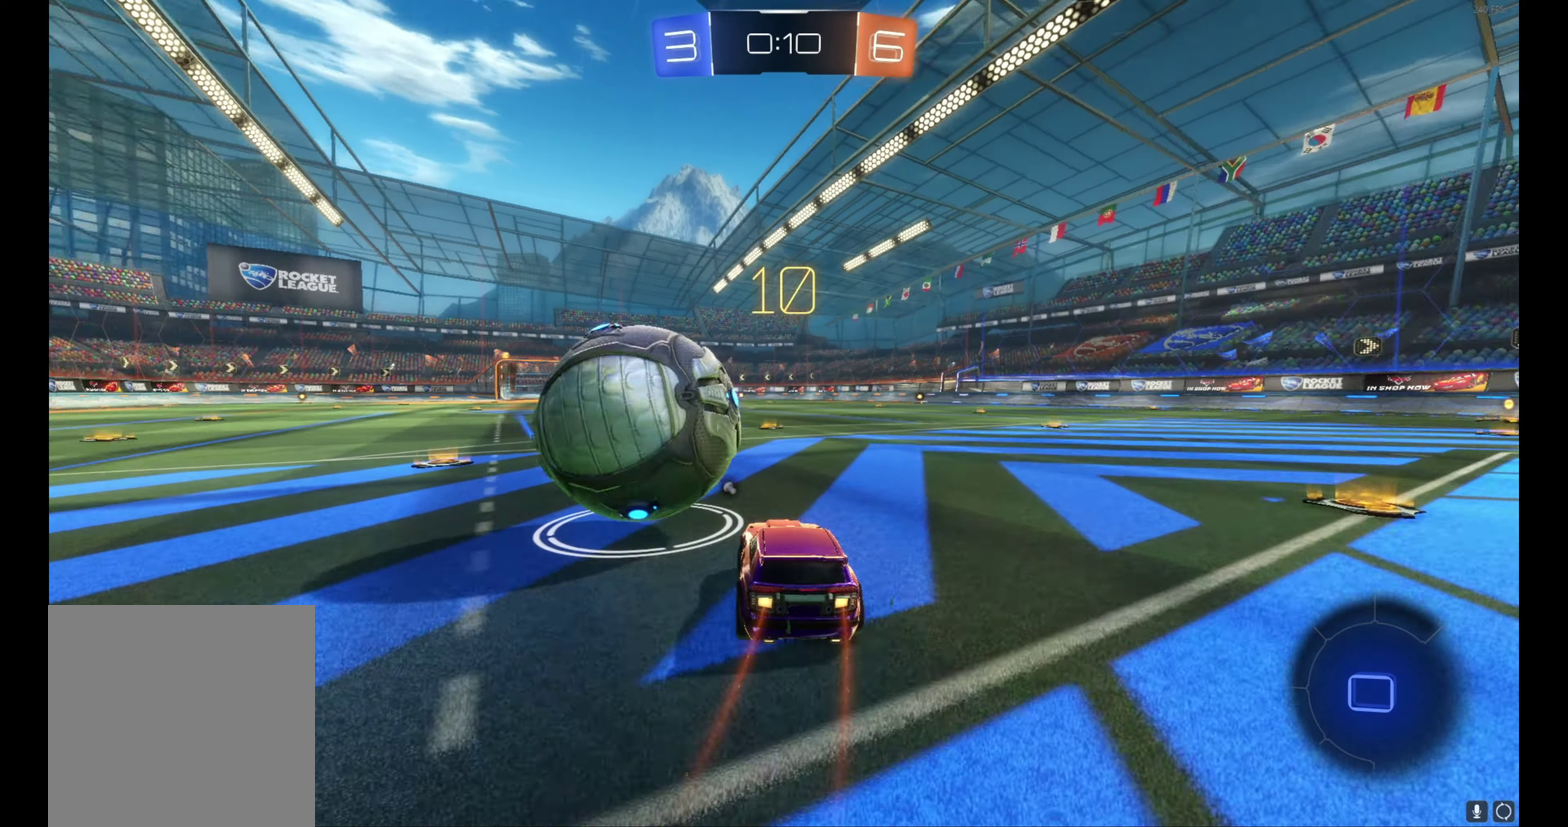
{"buttons": ["R2"], "left_stick": "center", "events": [[50, "left_stick", "center"], [217, "left_stick", "right"], [267, "left_stick", "center"]]}
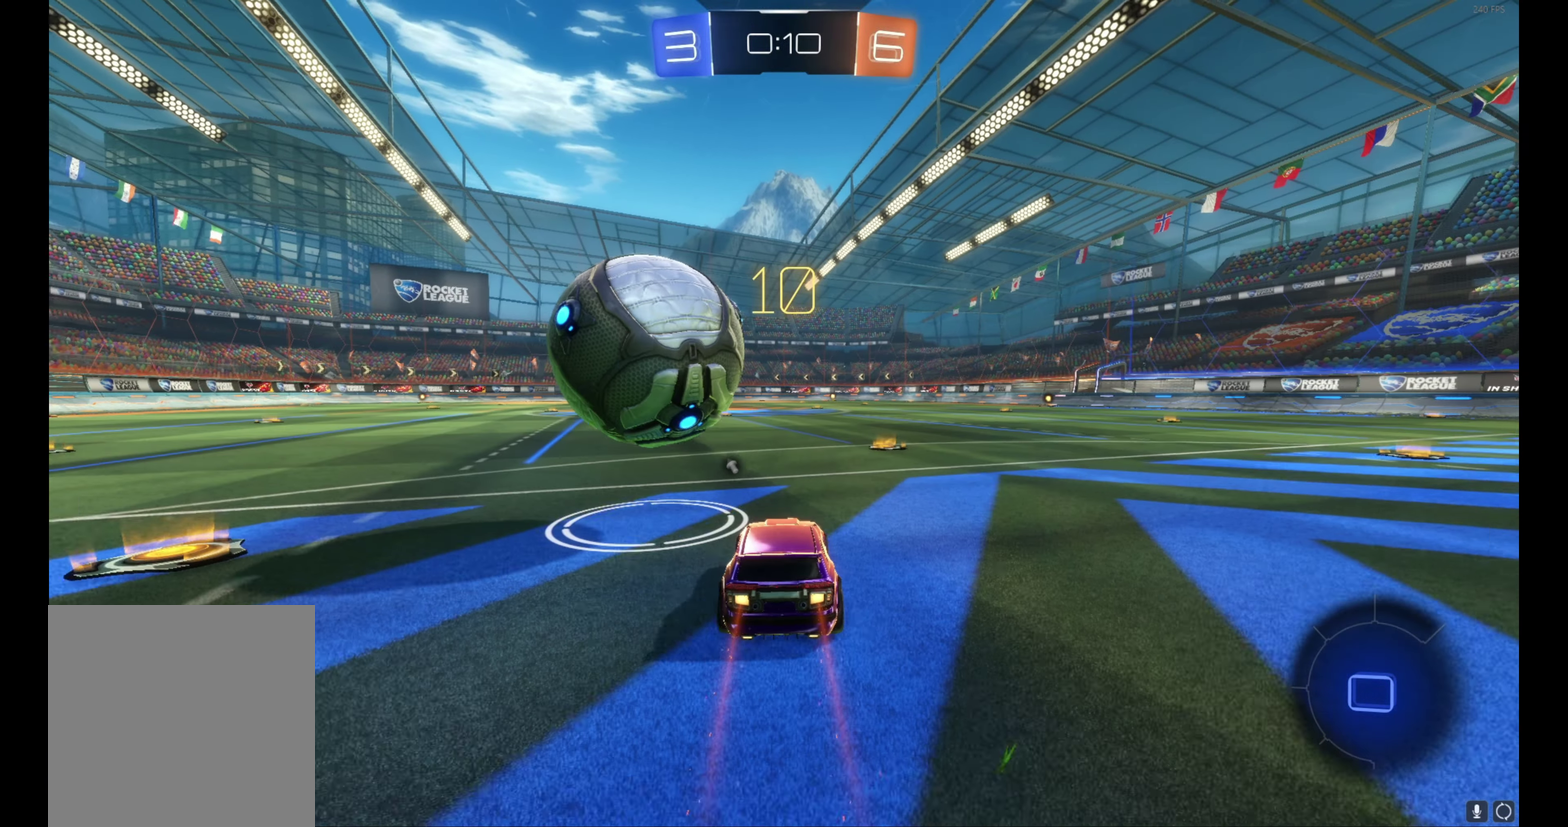
{"buttons": ["R2"], "left_stick": "center", "events": [[34, "left_stick", "left"], [150, "left_stick", "center"], [384, "left_stick", "left"], [434, "left_stick", "center"]]}
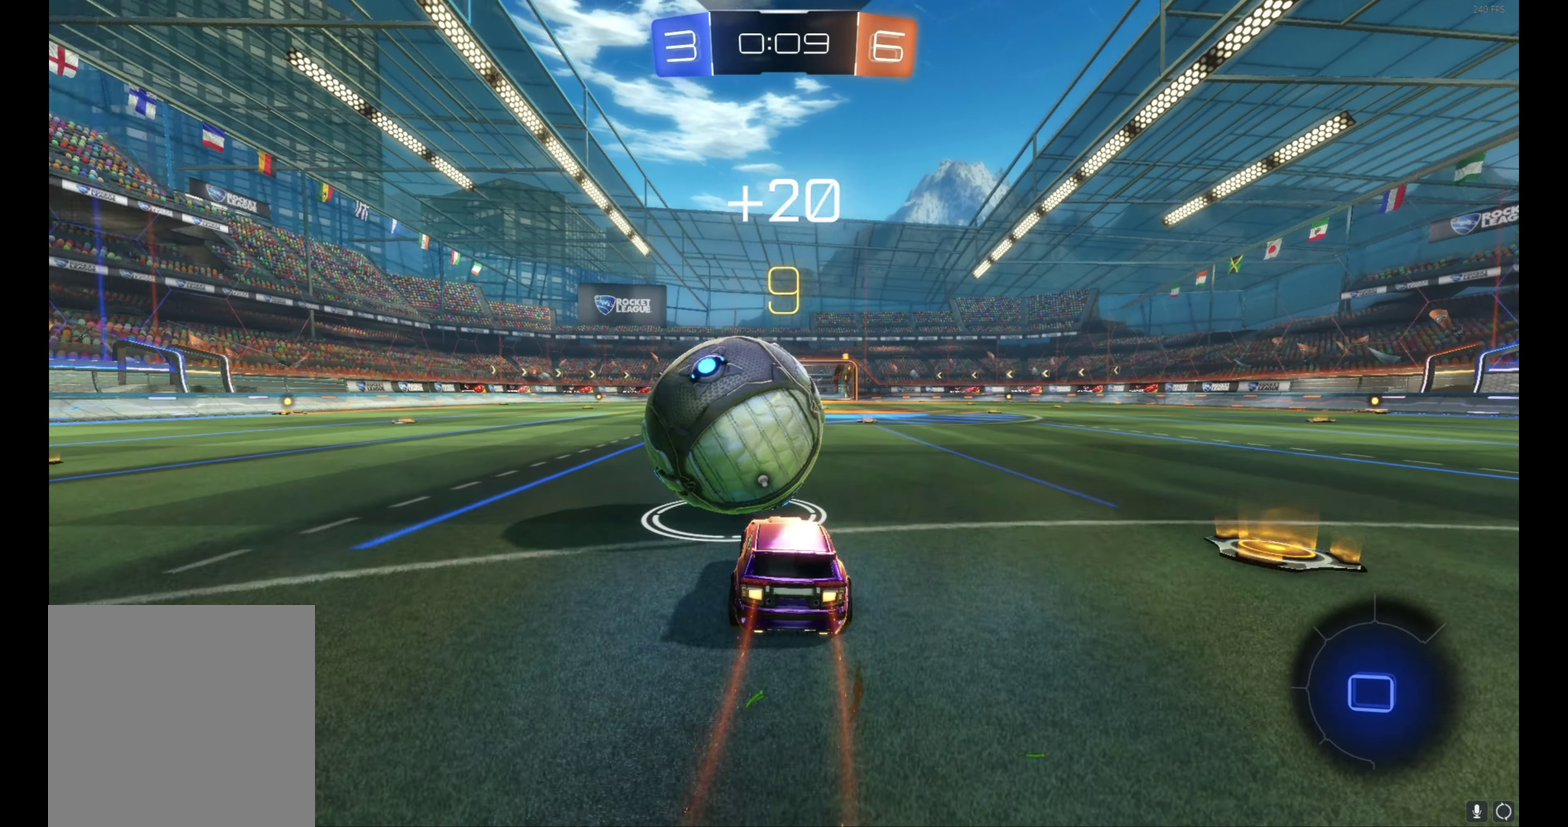
{"buttons": ["L1", "R2"], "left_stick": "up", "events": [[50, "left_stick", "right"], [134, "left_stick", "center"], [367, "A", "down"], [434, "L1", "down"], [434, "left_stick", "up"], [467, "A", "up"]]}
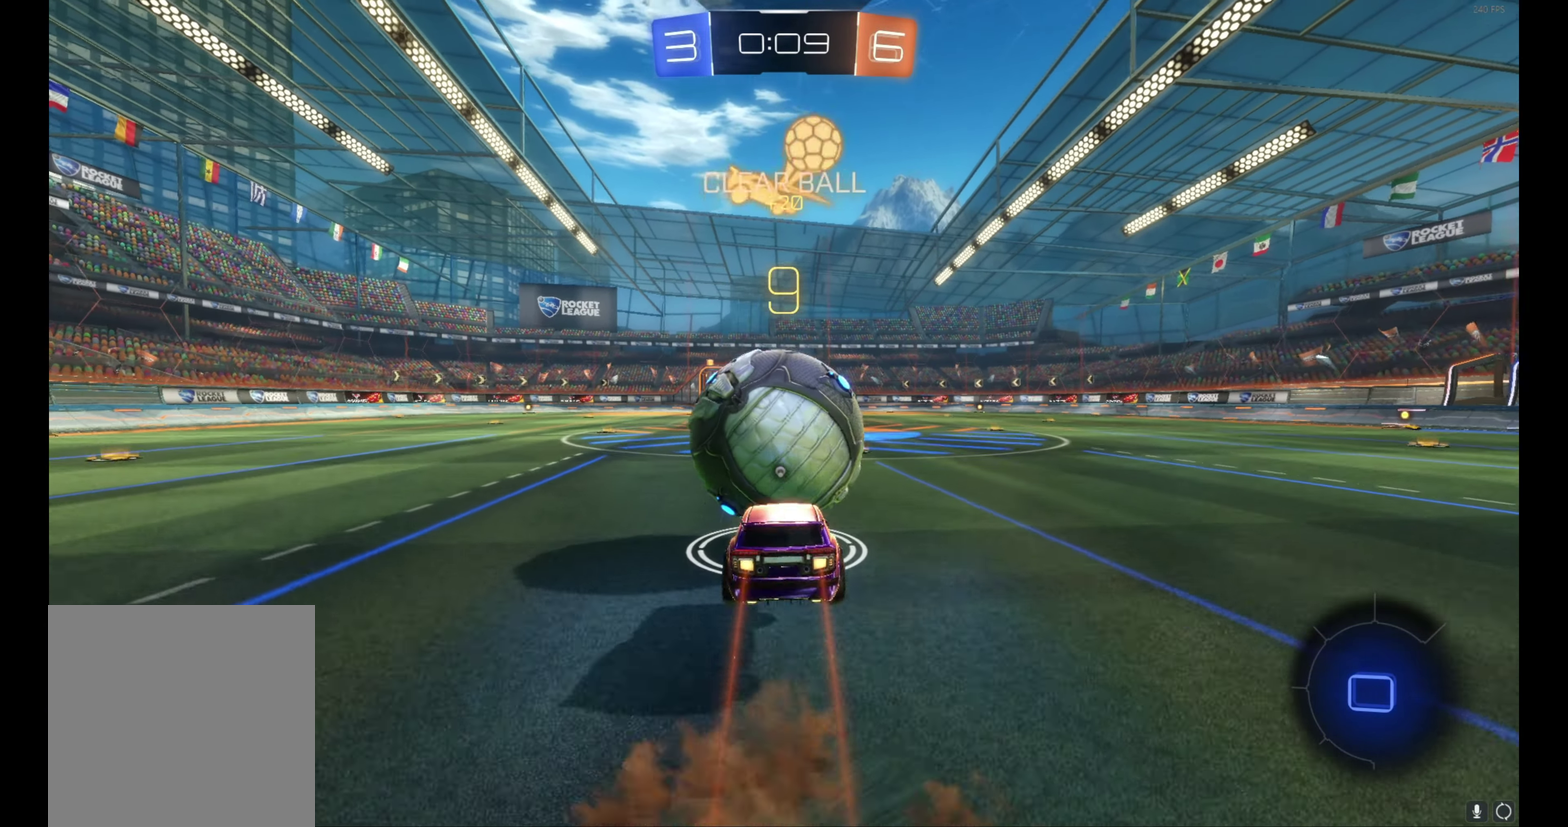
{"buttons": ["R2"], "left_stick": "center", "events": [[17, "A", "down"], [250, "A", "up"], [384, "L1", "up"], [450, "left_stick", "center"]]}
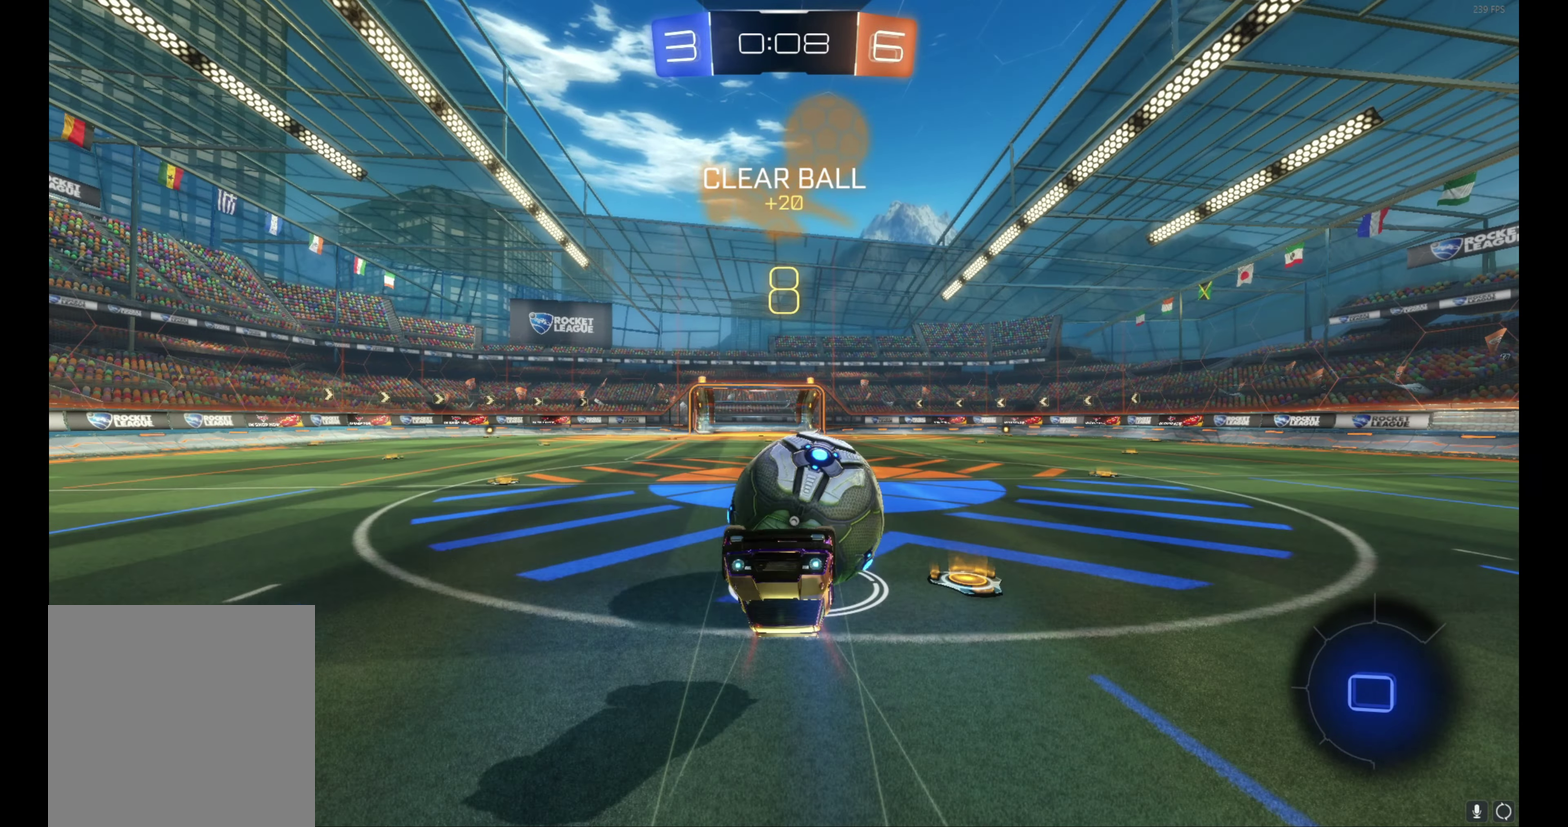
{"buttons": ["R2"], "left_stick": "center", "events": []}
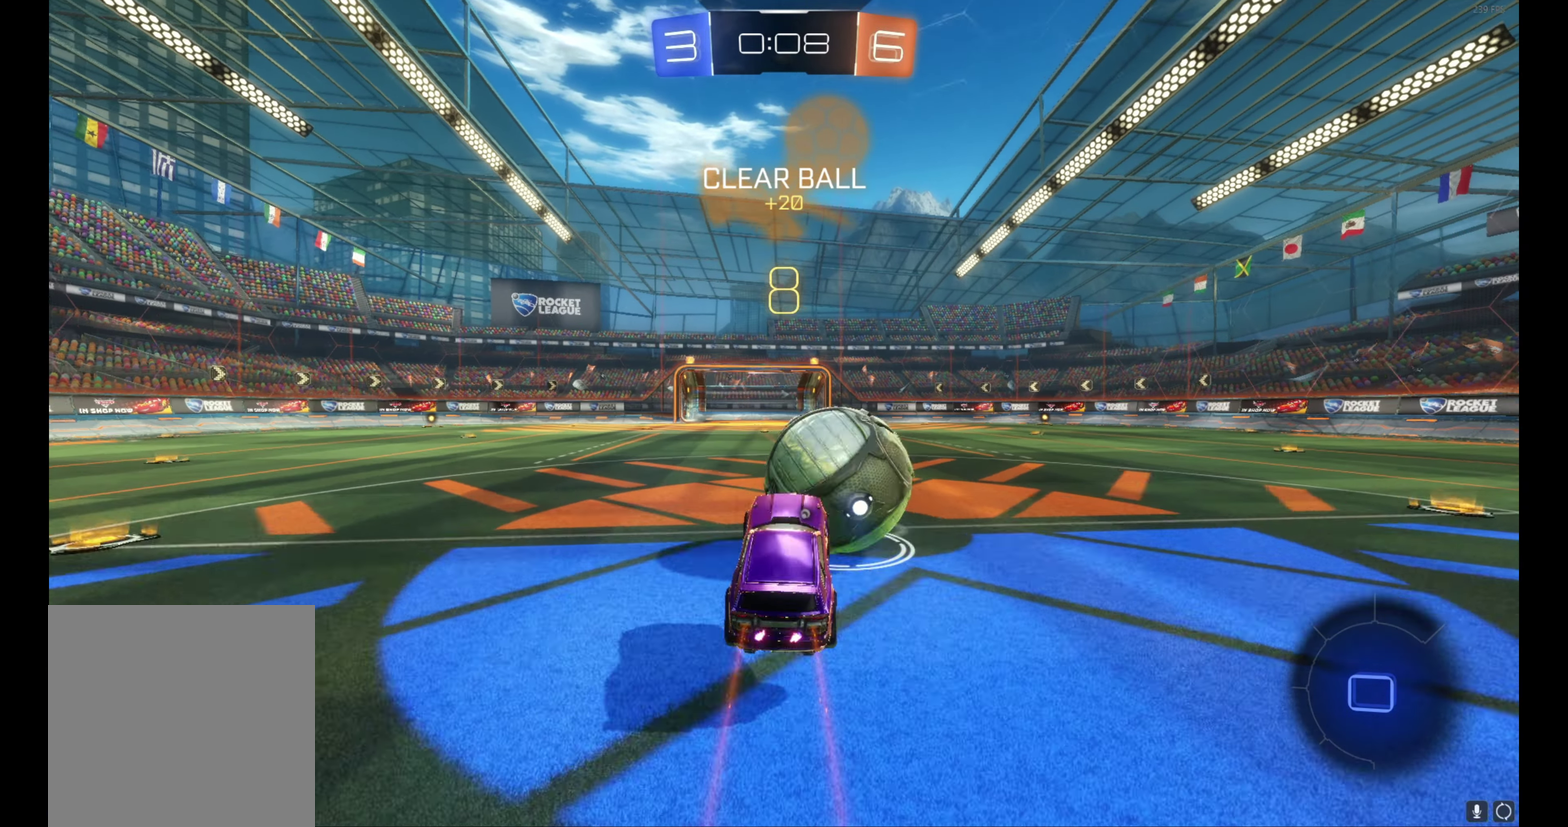
{"buttons": ["B", "R2"], "left_stick": "center", "events": [[17, "left_stick", "right"], [267, "left_stick", "center"], [417, "left_stick", "left"], [467, "B", "down"], [500, "left_stick", "center"]]}
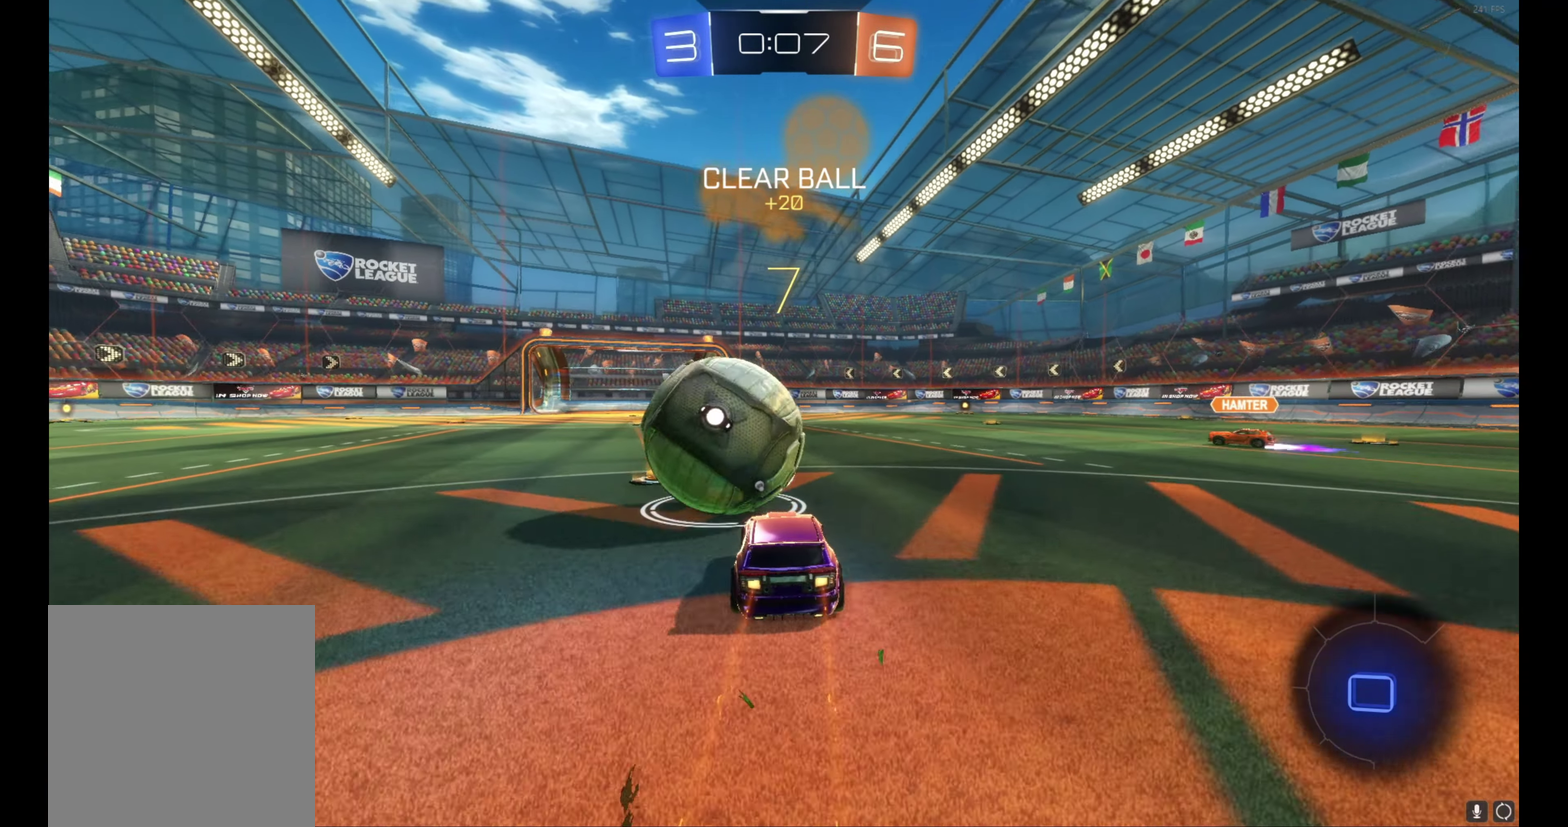
{"buttons": ["A", "B", "L1", "R2"], "left_stick": "up-left", "events": [[134, "left_stick", "up-left"], [217, "A", "down"], [250, "L1", "down"], [317, "A", "up"], [367, "A", "down"]]}
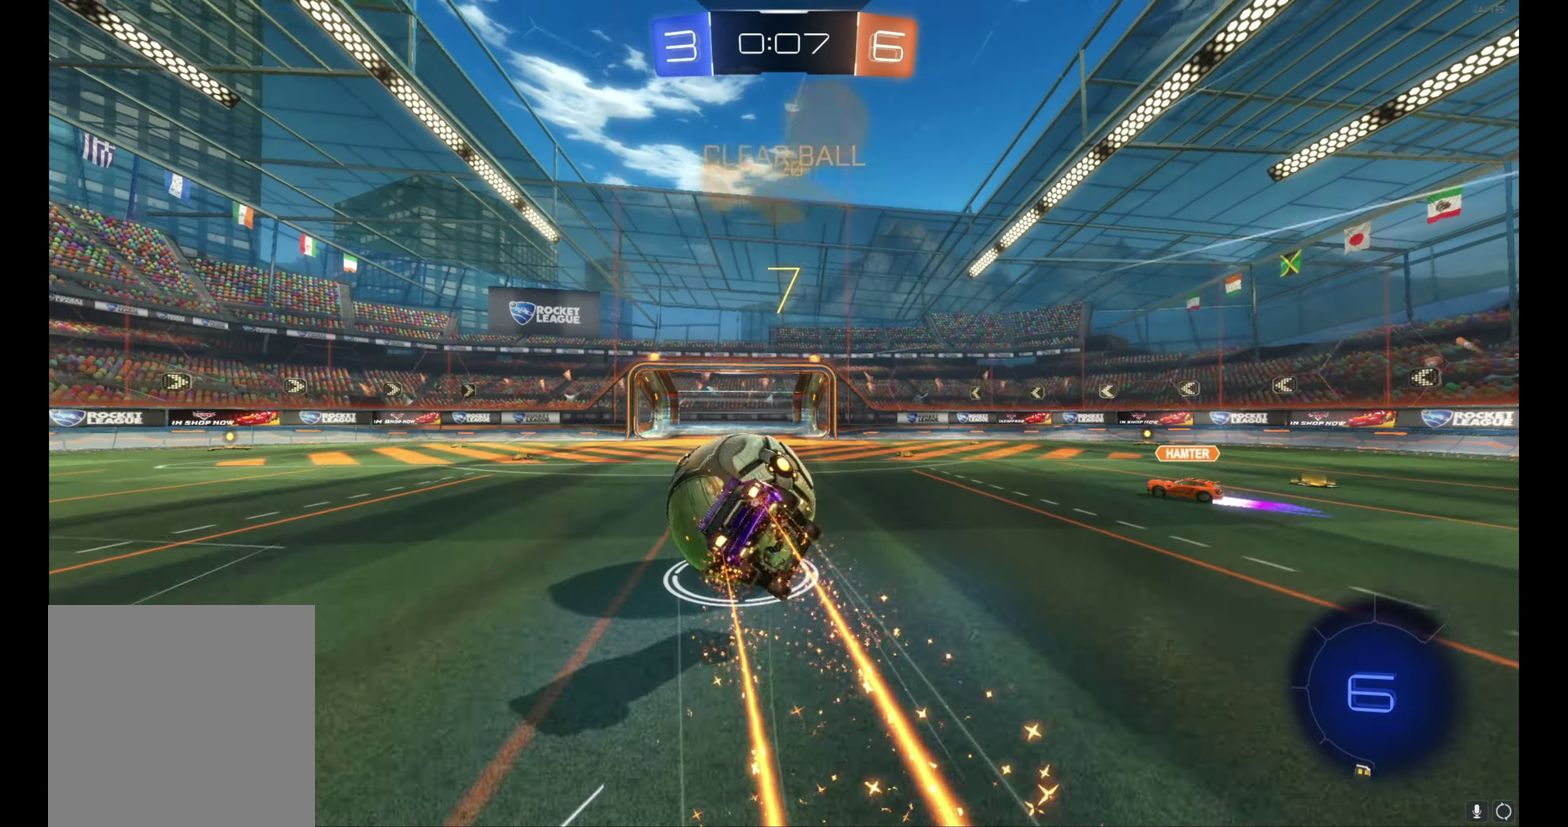
{"buttons": ["L1", "R2"], "left_stick": "up-left", "events": [[84, "A", "up"], [183, "B", "up"]]}
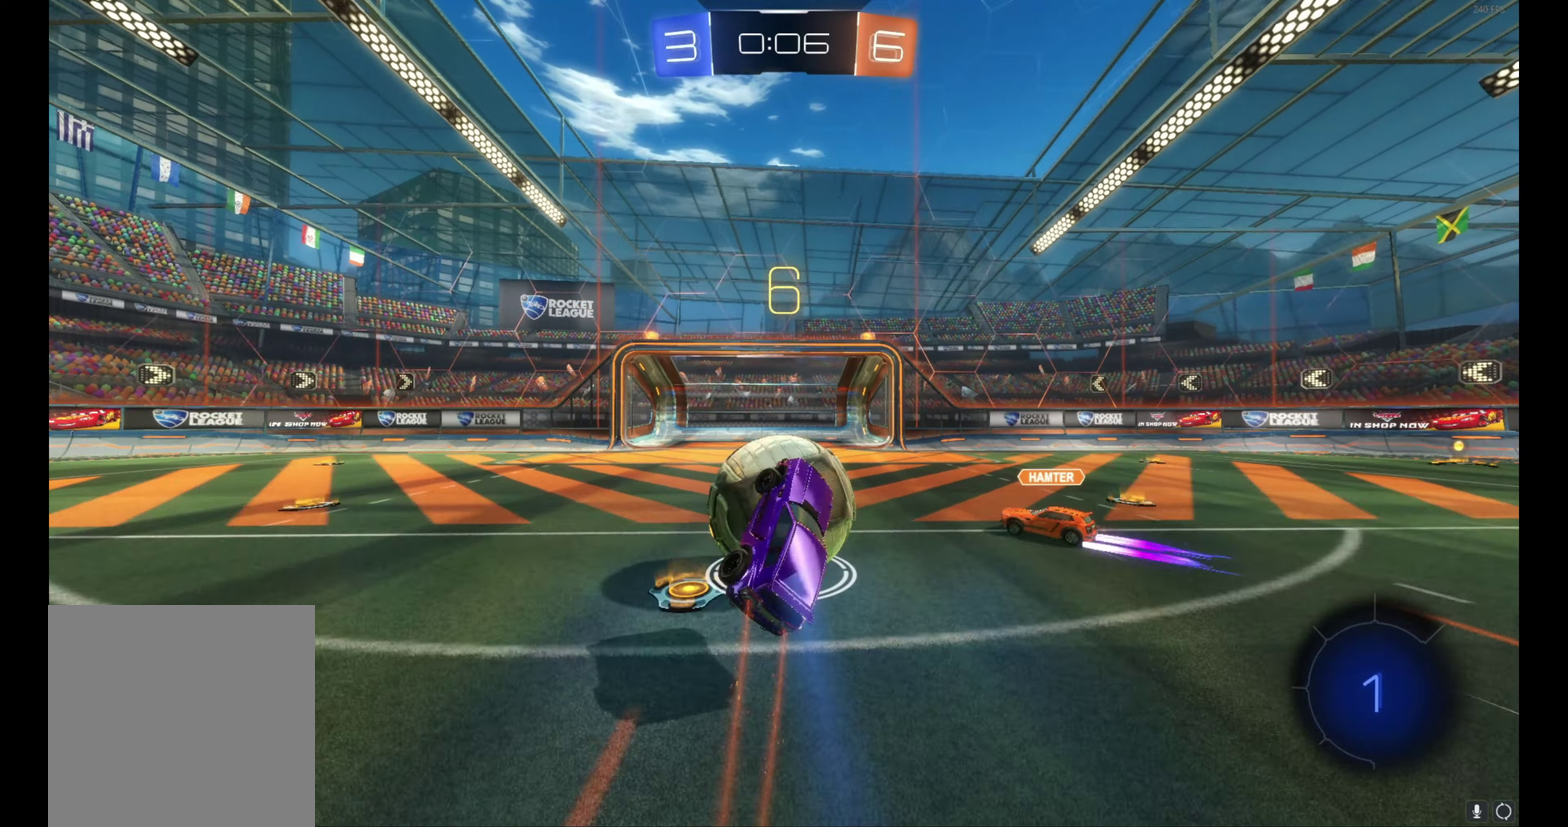
{"buttons": ["L1", "R2"], "left_stick": "right", "events": [[83, "B", "down"], [333, "left_stick", "up-right"], [416, "B", "up"], [500, "left_stick", "right"]]}
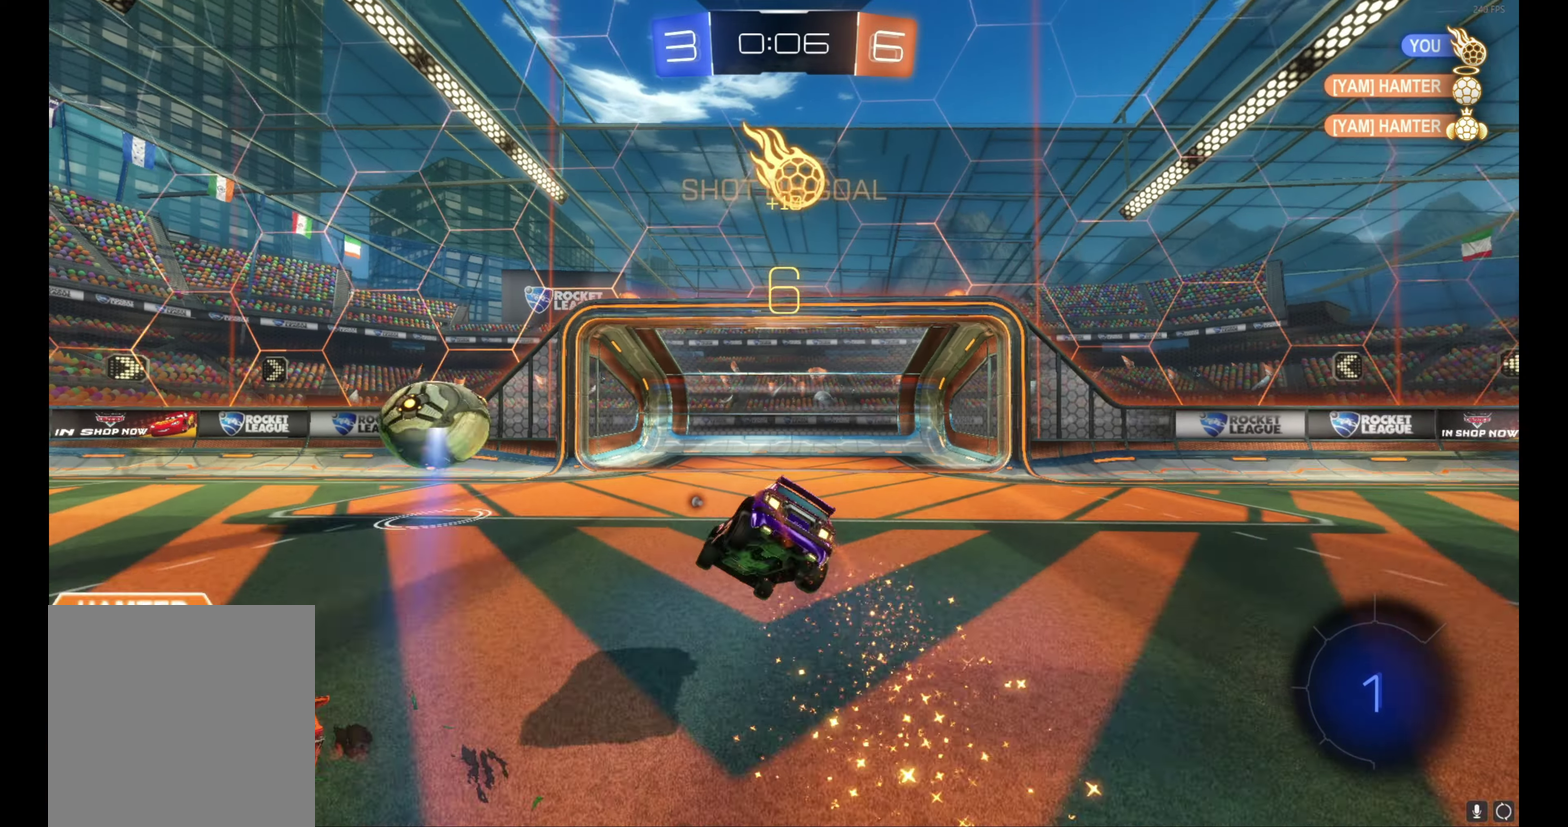
{"buttons": ["L1", "R2"], "left_stick": "down-left", "events": [[66, "left_stick", "down-right"], [283, "left_stick", "down"], [383, "Y", "down"], [383, "left_stick", "down-left"], [500, "Y", "up"]]}
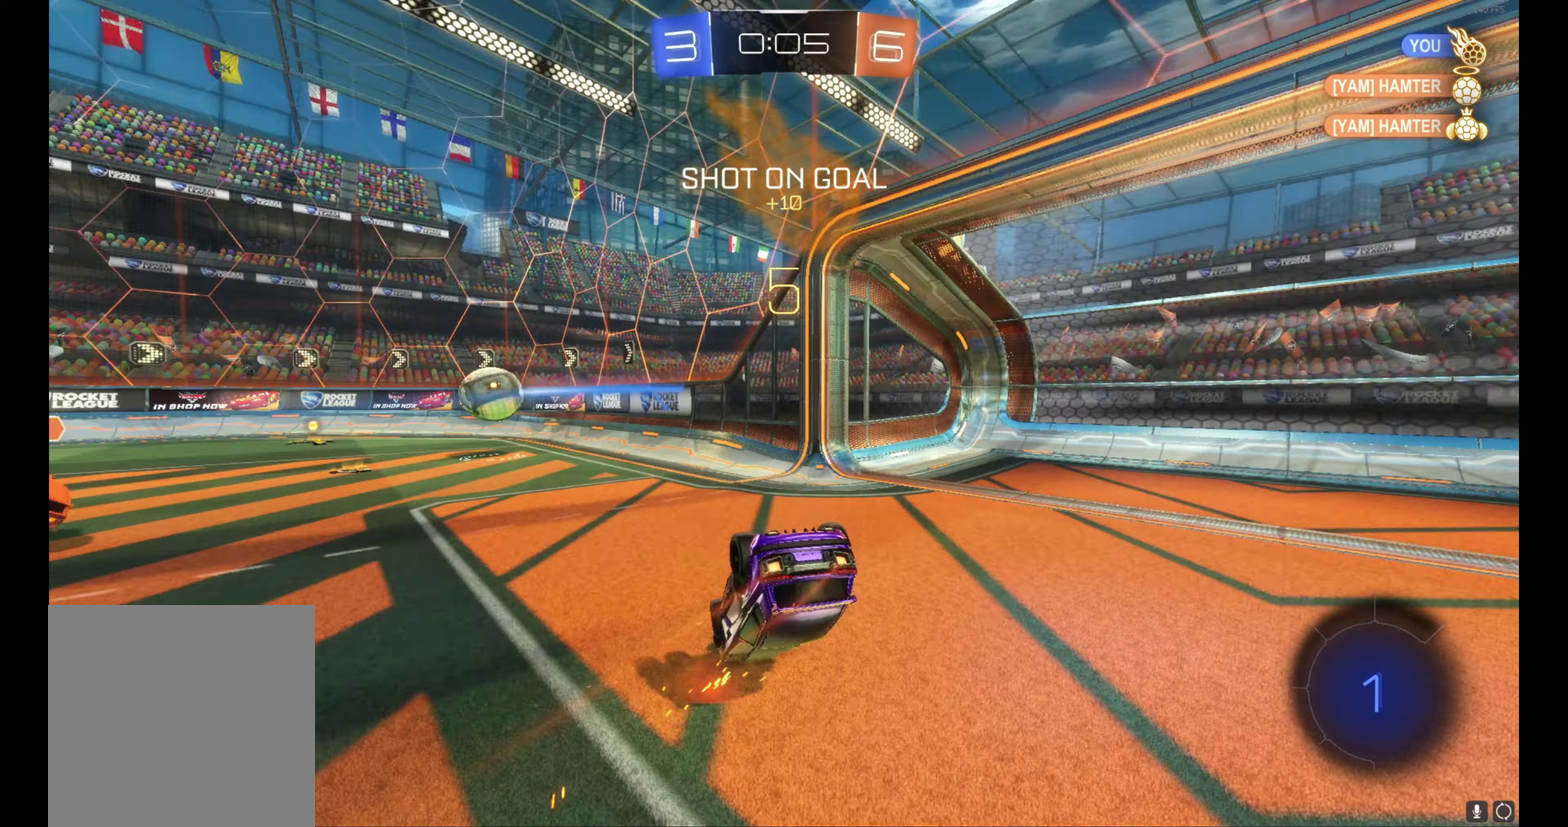
{"buttons": ["R2"], "left_stick": "center", "events": [[283, "L1", "up"], [283, "left_stick", "center"]]}
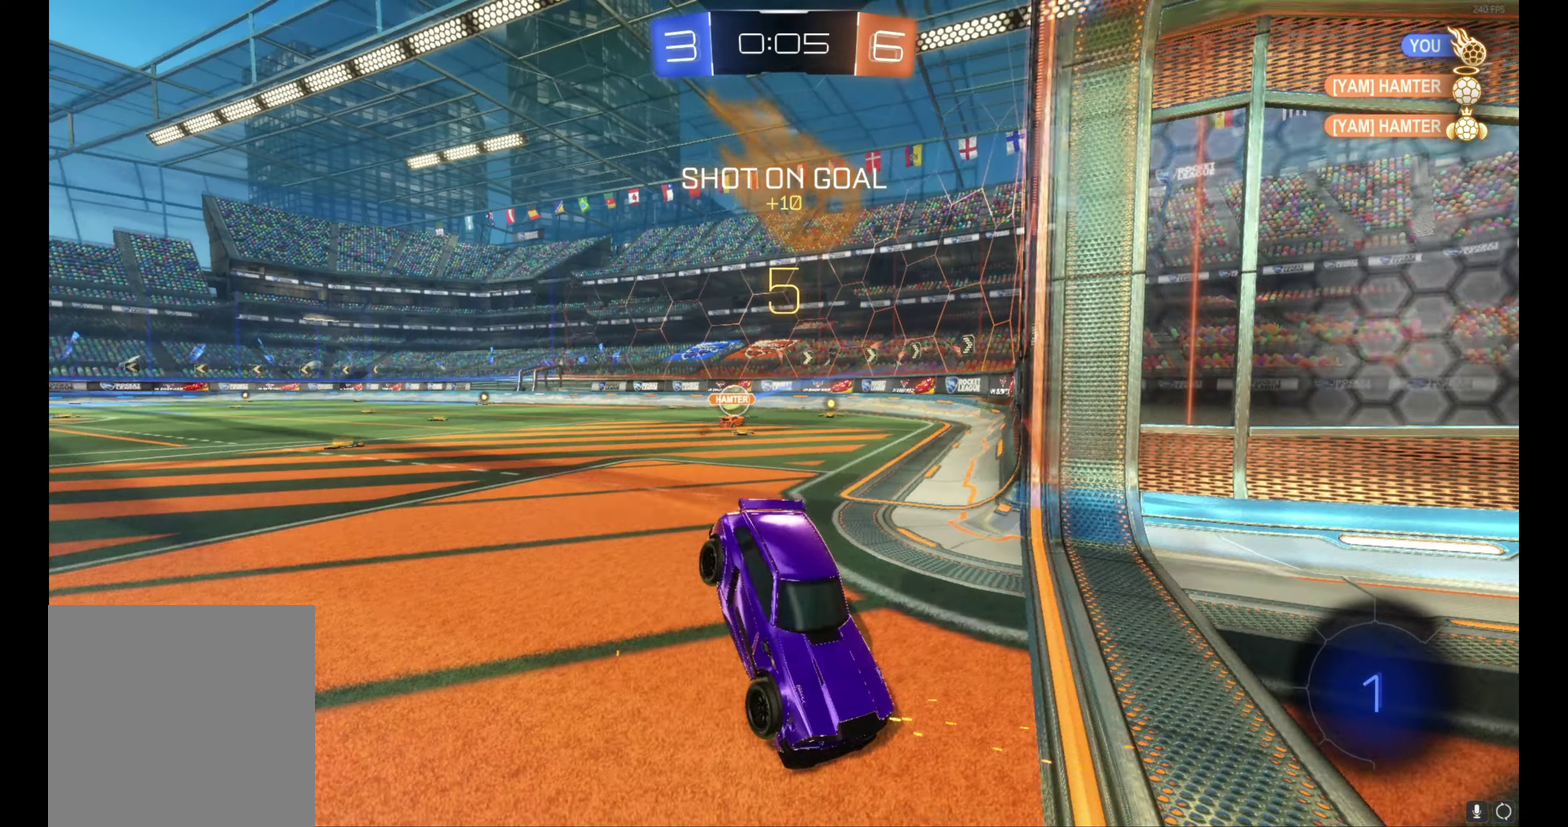
{"buttons": ["R2"], "left_stick": "right", "events": [[66, "left_stick", "right"]]}
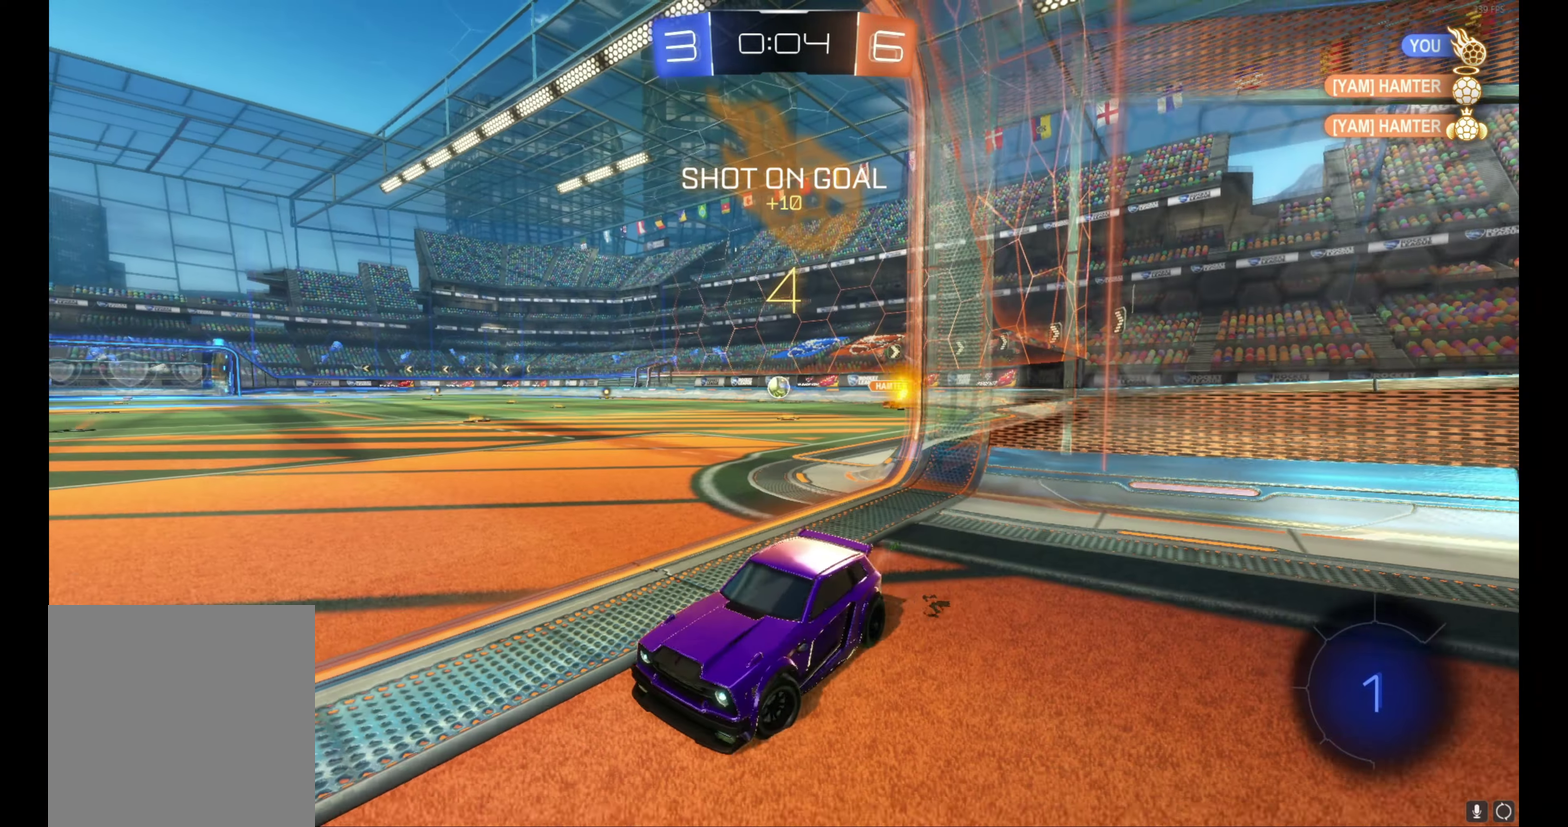
{"buttons": [], "left_stick": "down", "events": [[50, "R2", "up"], [133, "START", "down"], [133, "left_stick", "center"], [200, "START", "up"], [233, "left_stick", "down"]]}
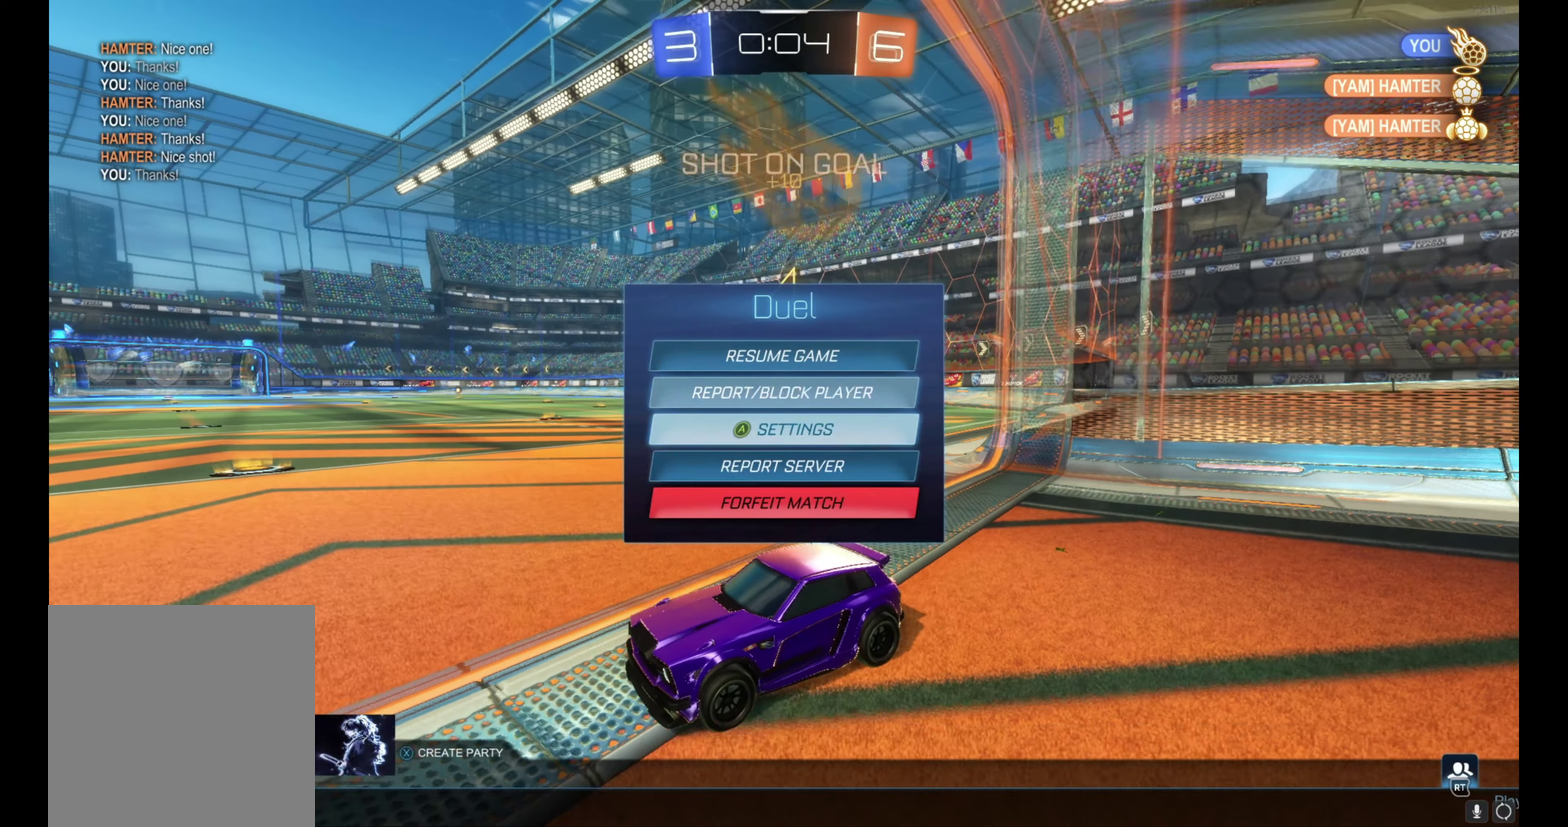
{"buttons": [], "left_stick": "center", "events": [[16, "left_stick", "center"], [66, "left_stick", "down"], [150, "left_stick", "center"], [216, "left_stick", "down"], [266, "A", "down"], [316, "left_stick", "center"], [383, "A", "up"]]}
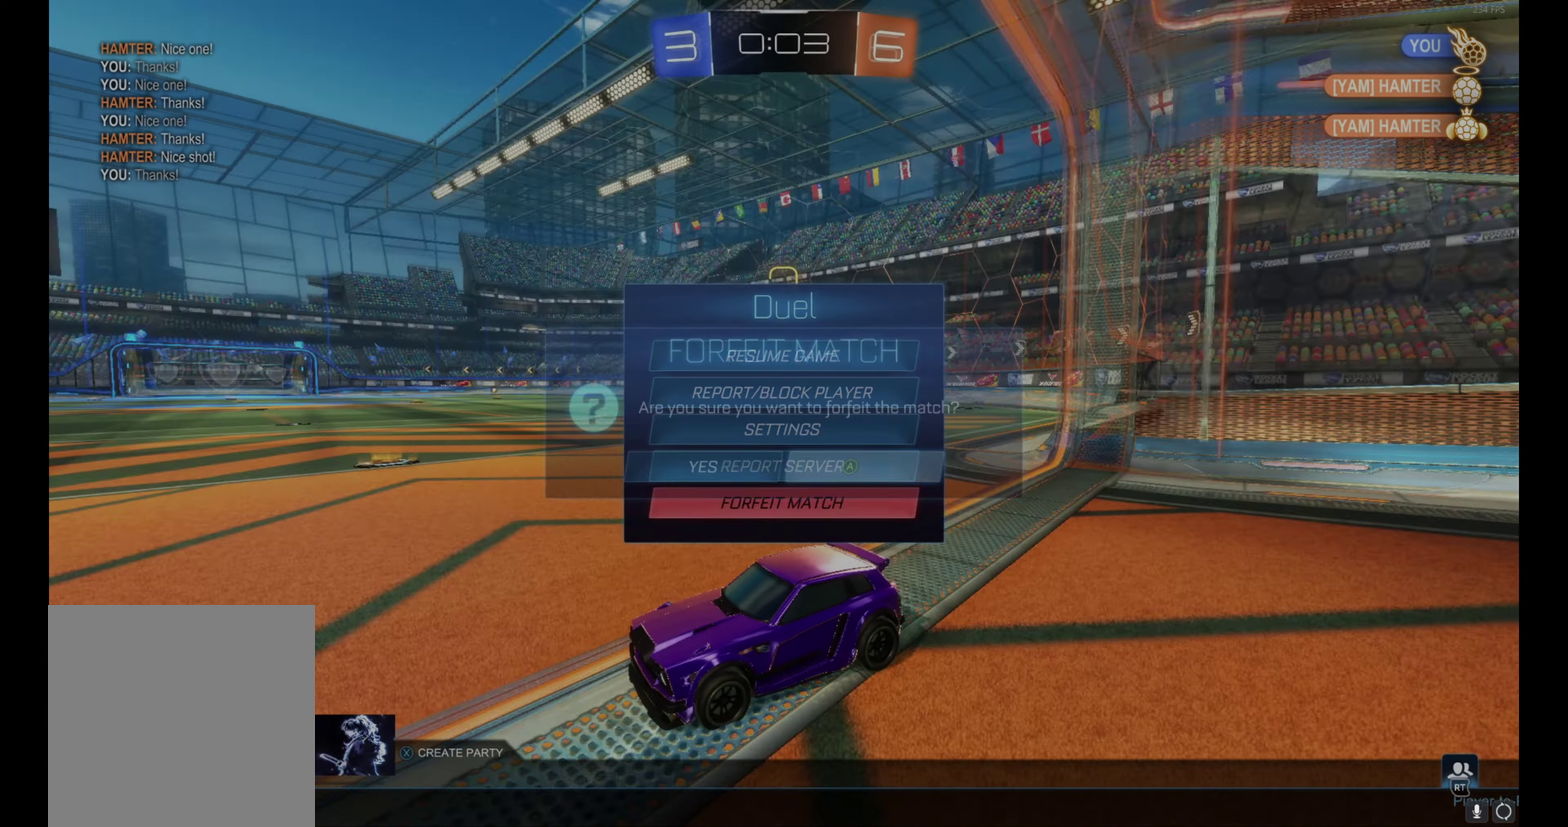
{"buttons": [], "left_stick": "center", "events": [[66, "left_stick", "left"], [150, "A", "down"], [150, "left_stick", "center"], [250, "A", "up"]]}
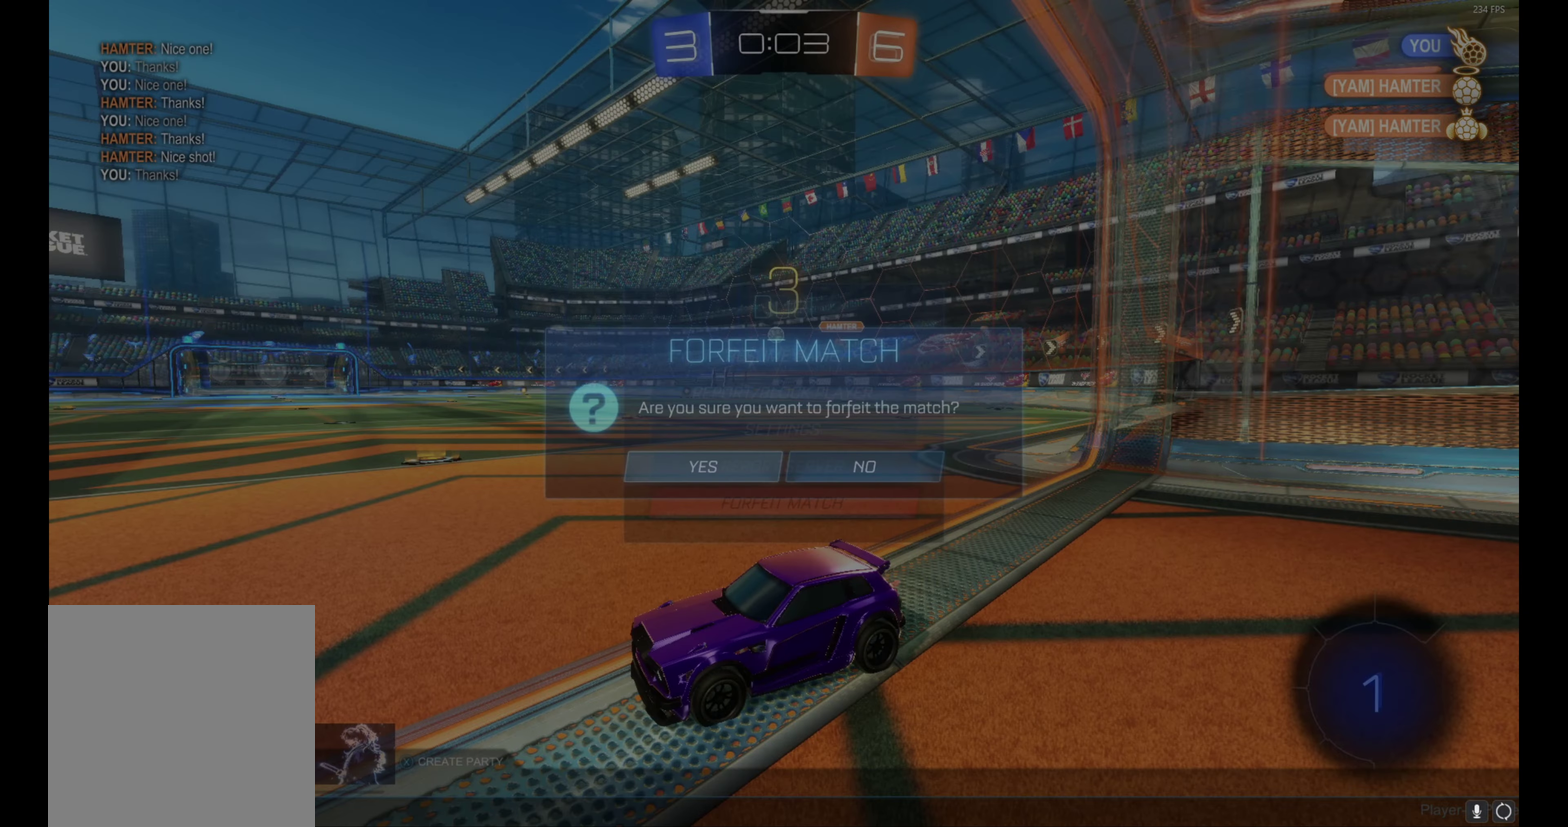
{"buttons": [], "left_stick": "center", "events": []}
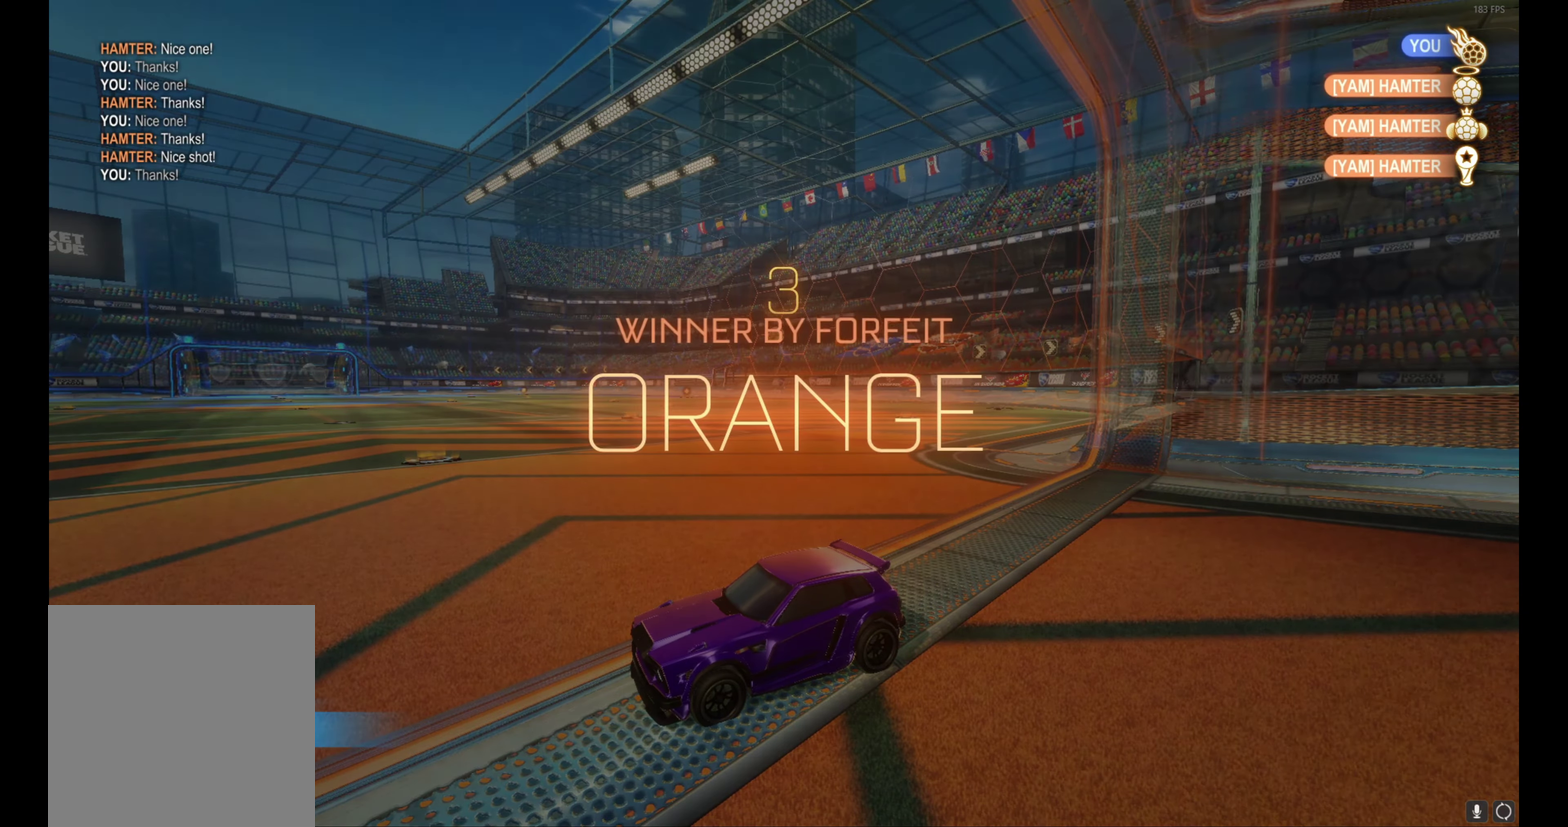
{"buttons": [], "left_stick": "center", "events": []}
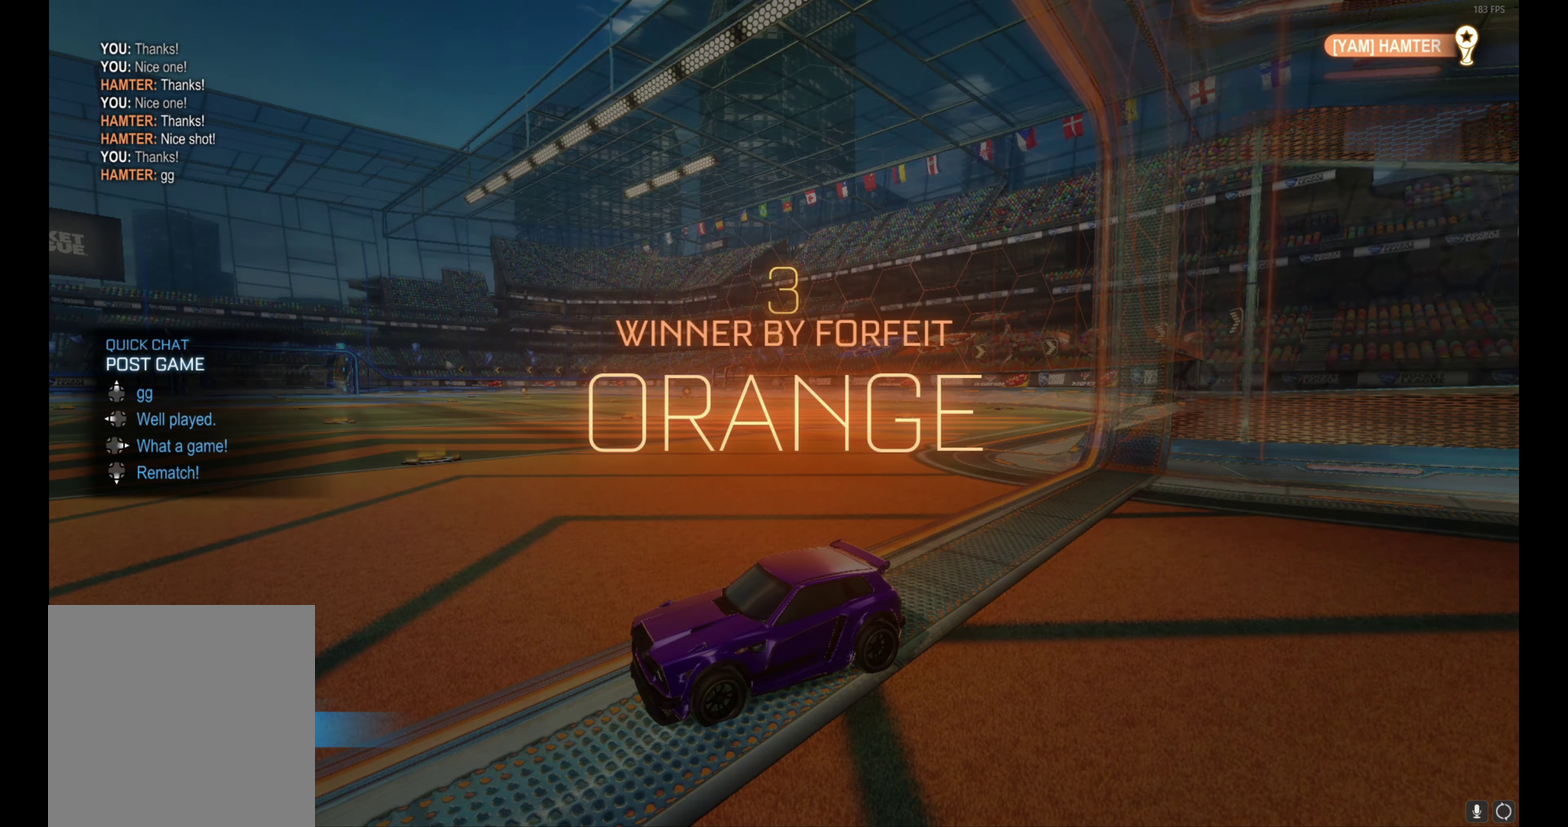
{"buttons": [], "left_stick": "center", "events": [[100, "DPAD_UP", "down"], [166, "DPAD_UP", "up"]]}
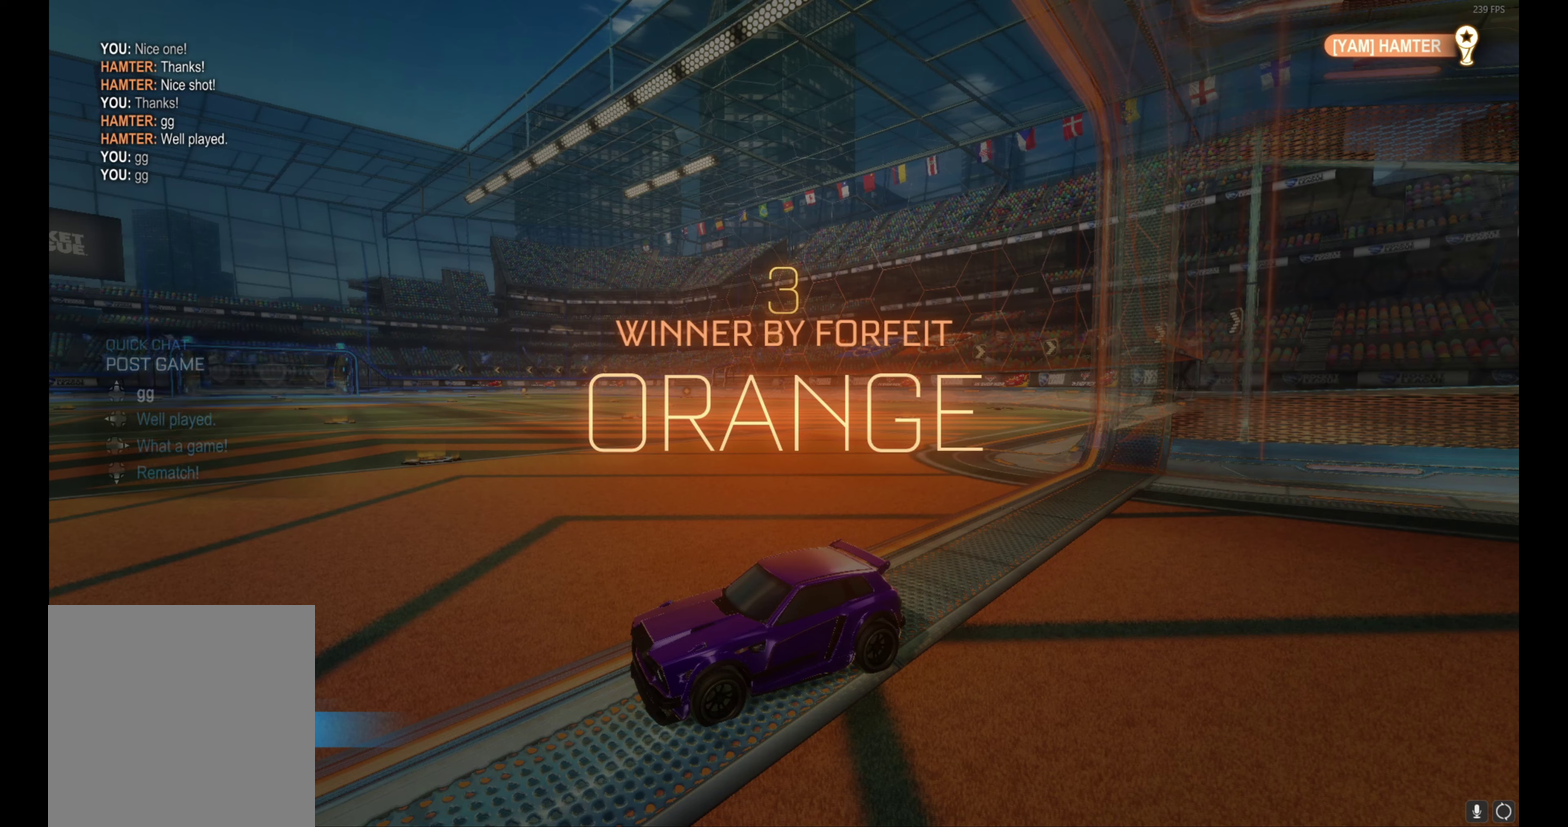
{"buttons": [], "left_stick": "center", "events": [[83, "START", "down"], [183, "START", "up"], [200, "left_stick", "down"], [300, "left_stick", "center"], [367, "left_stick", "down"], [467, "left_stick", "center"]]}
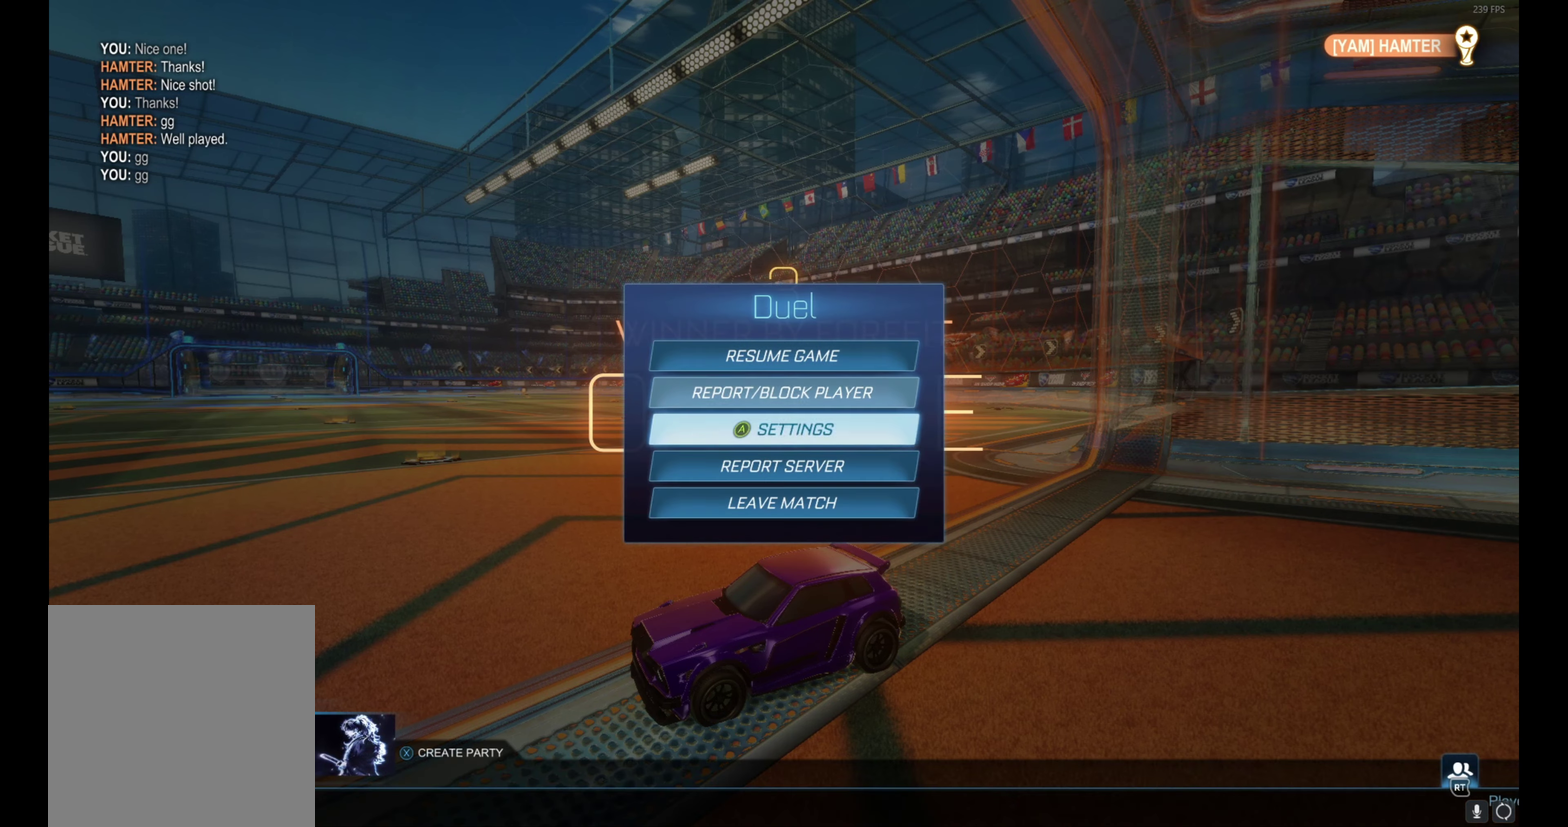
{"buttons": [], "left_stick": "left", "events": [[67, "left_stick", "down"], [150, "left_stick", "center"], [233, "left_stick", "down-right"], [317, "A", "down"], [317, "left_stick", "center"], [417, "A", "up"], [433, "left_stick", "left"]]}
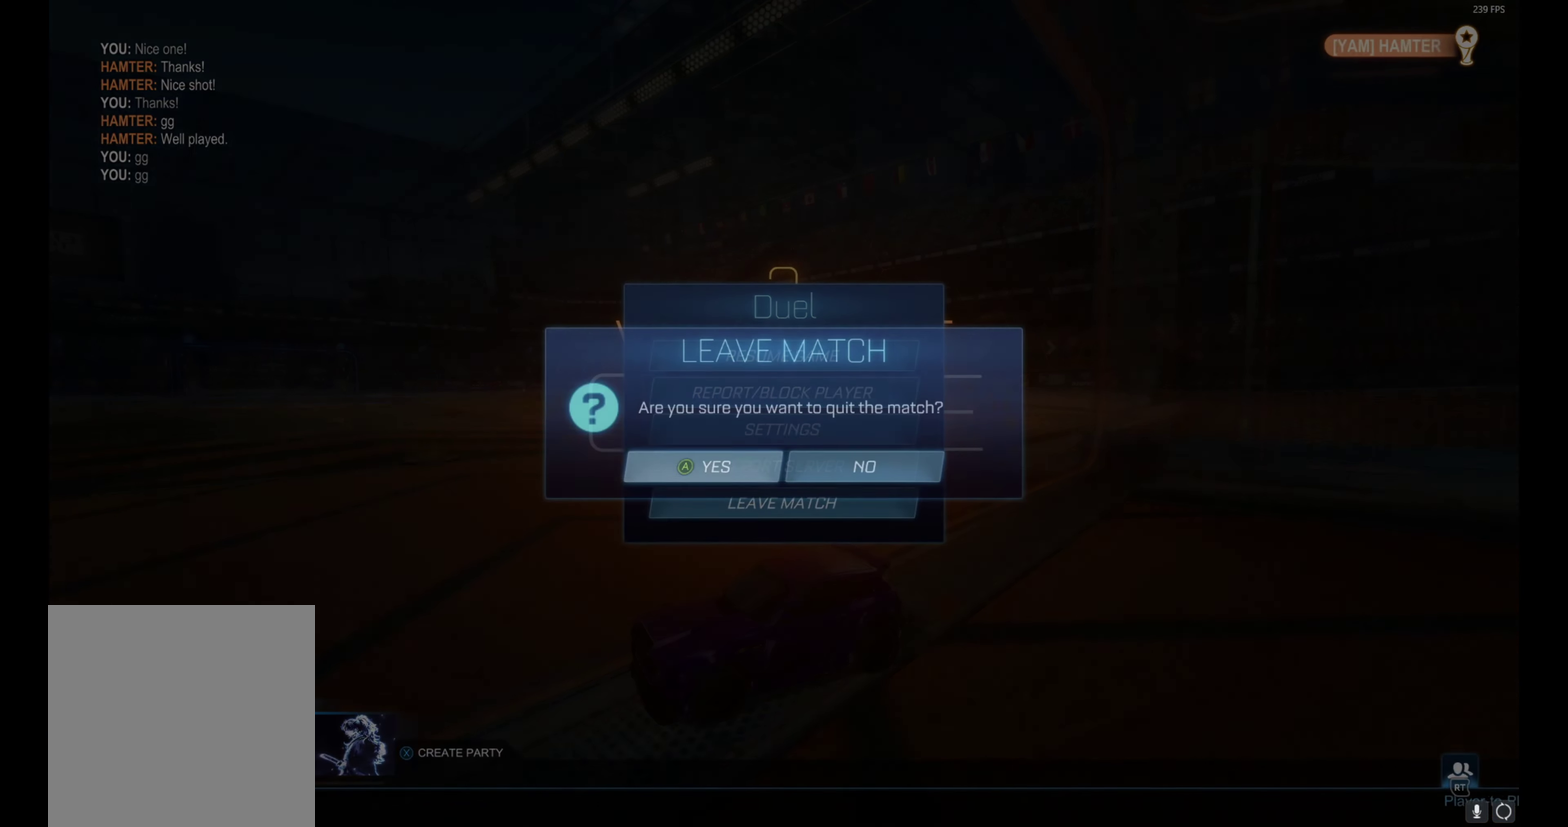
{"buttons": [], "left_stick": "center", "events": [[17, "A", "down"], [33, "left_stick", "center"], [83, "A", "up"]]}